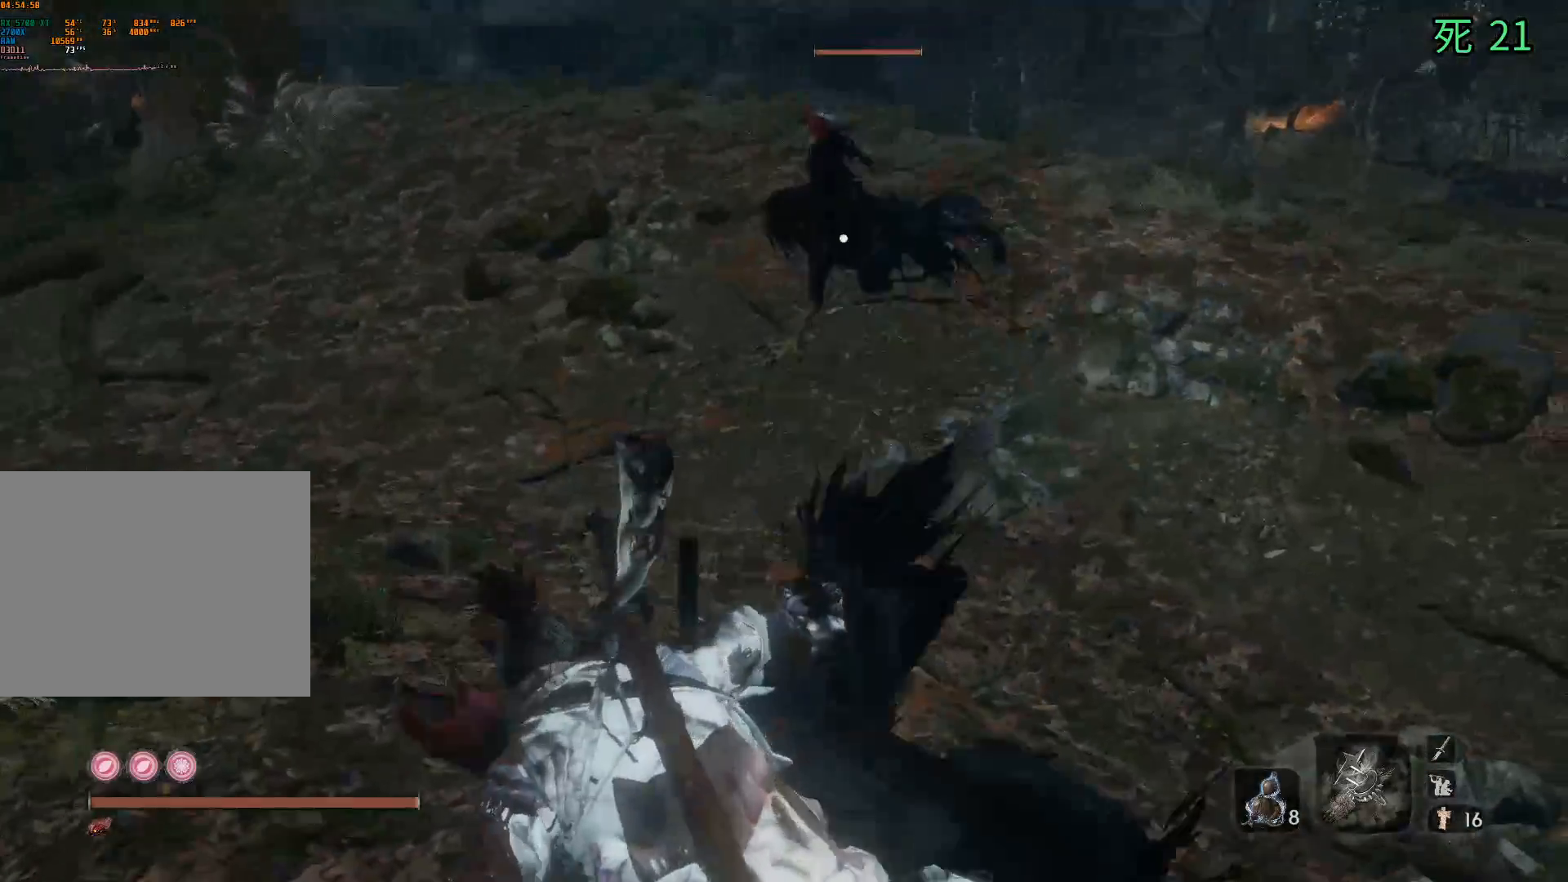
Gameplay with a controller (Xbox layout); each line is a JSON object with the inputs held at the frame after it. "events" lists button and stick changes between this image and that frame as [ms after this image, input, new state], when the widget could be followed in between. Not read: DPAD_DOWN DPAD_LEFT DPAD_RIGHT DPAD_UP L1 L2 L3 R1 R2 R3 other_buttons right_stick.
{"buttons": [], "left_stick": "up", "events": [[117, "left_stick", "up"]]}
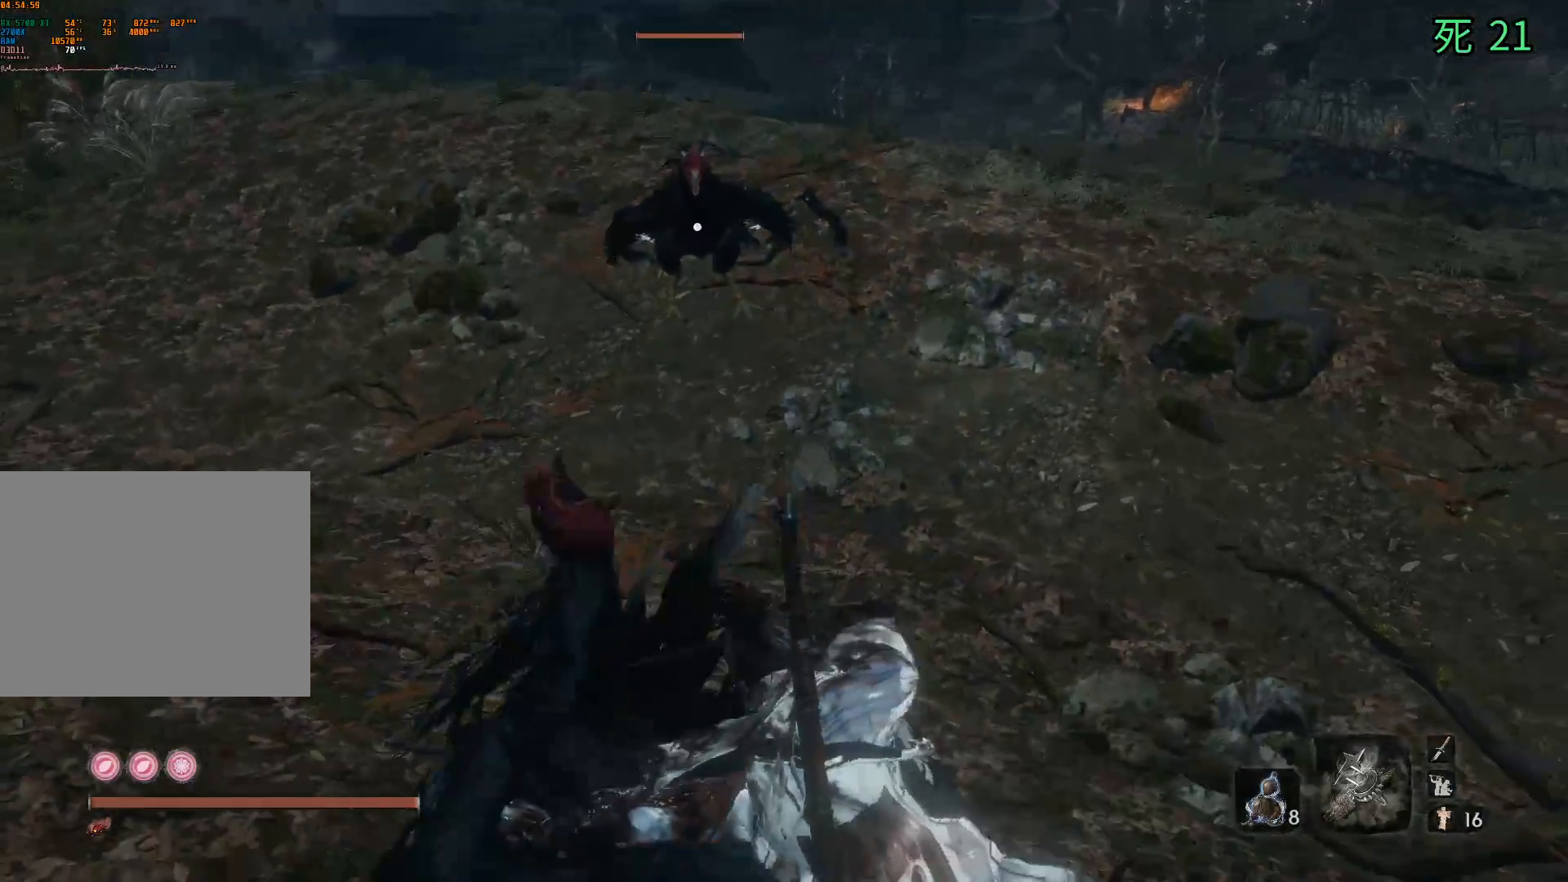
{"buttons": [], "left_stick": "up", "events": []}
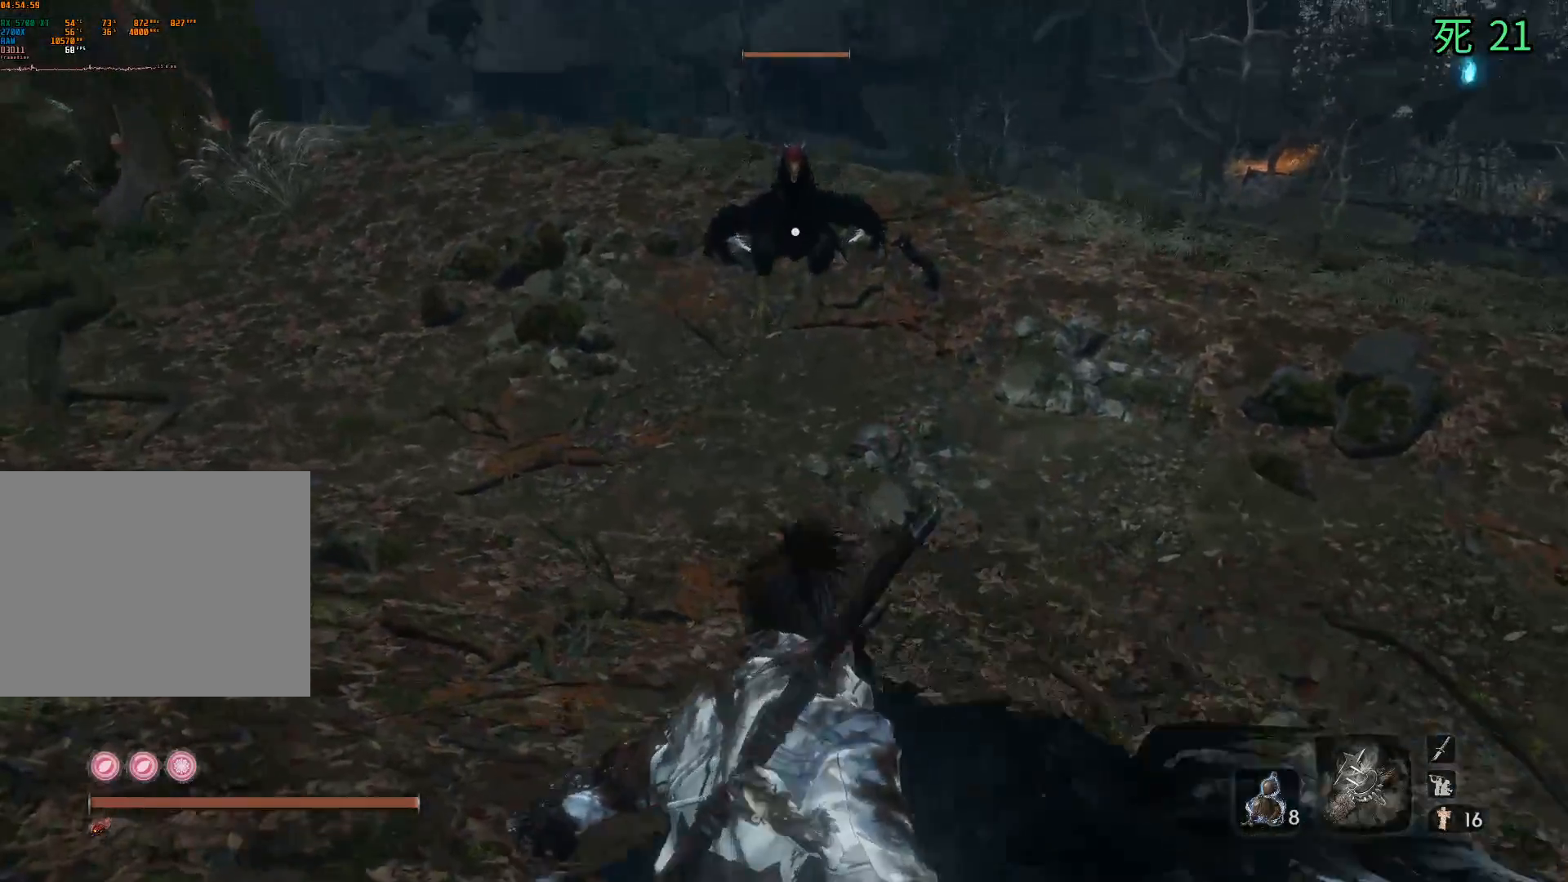
{"buttons": [], "left_stick": "up", "events": []}
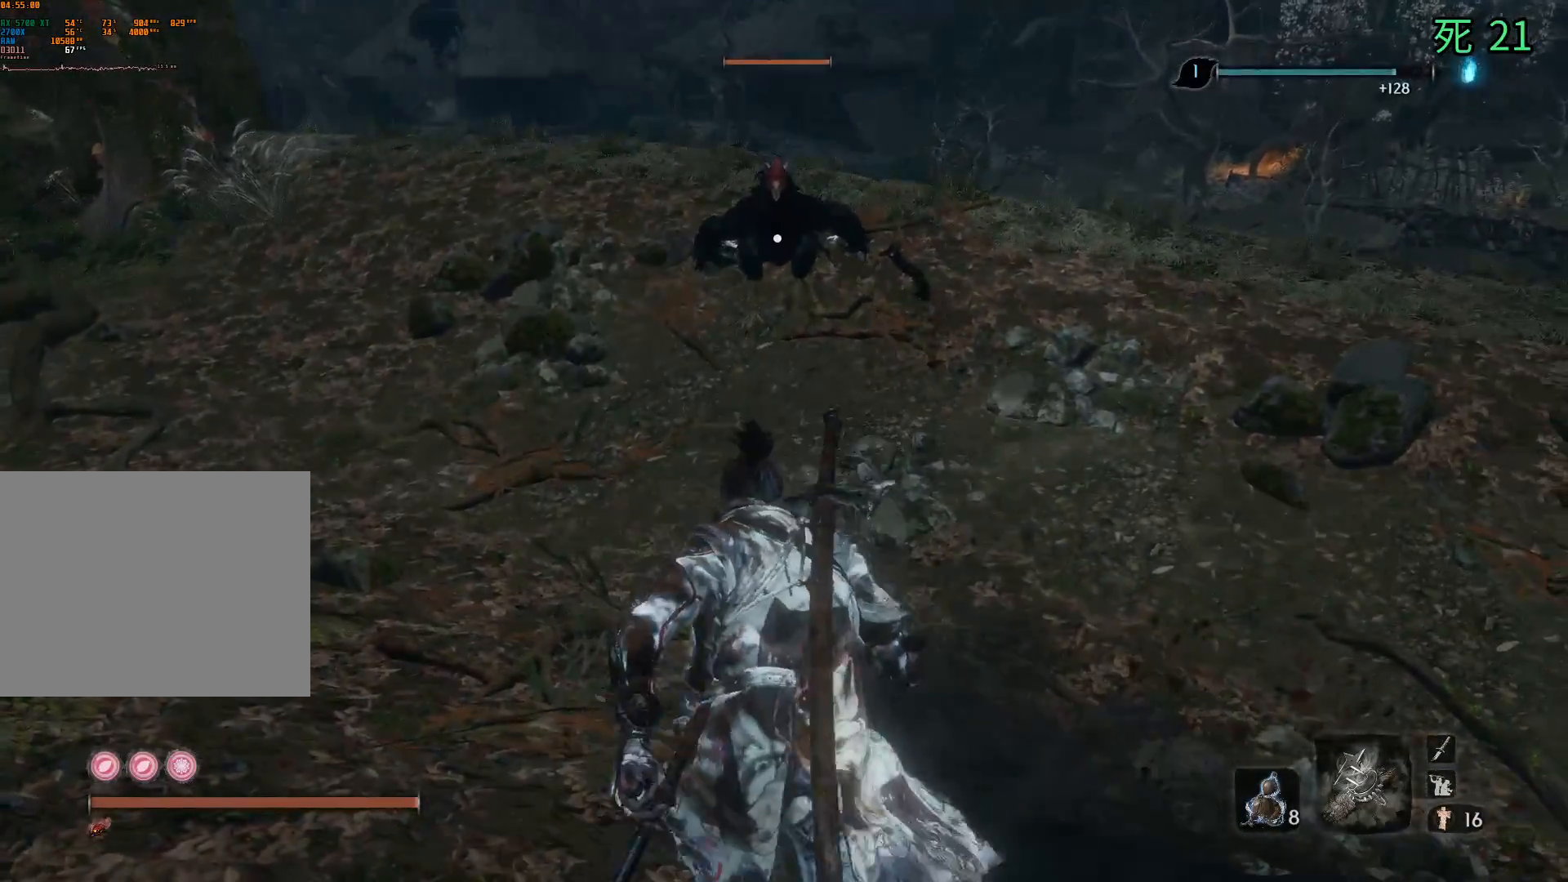
{"buttons": [], "left_stick": "up", "events": [[67, "A", "down"], [183, "A", "up"]]}
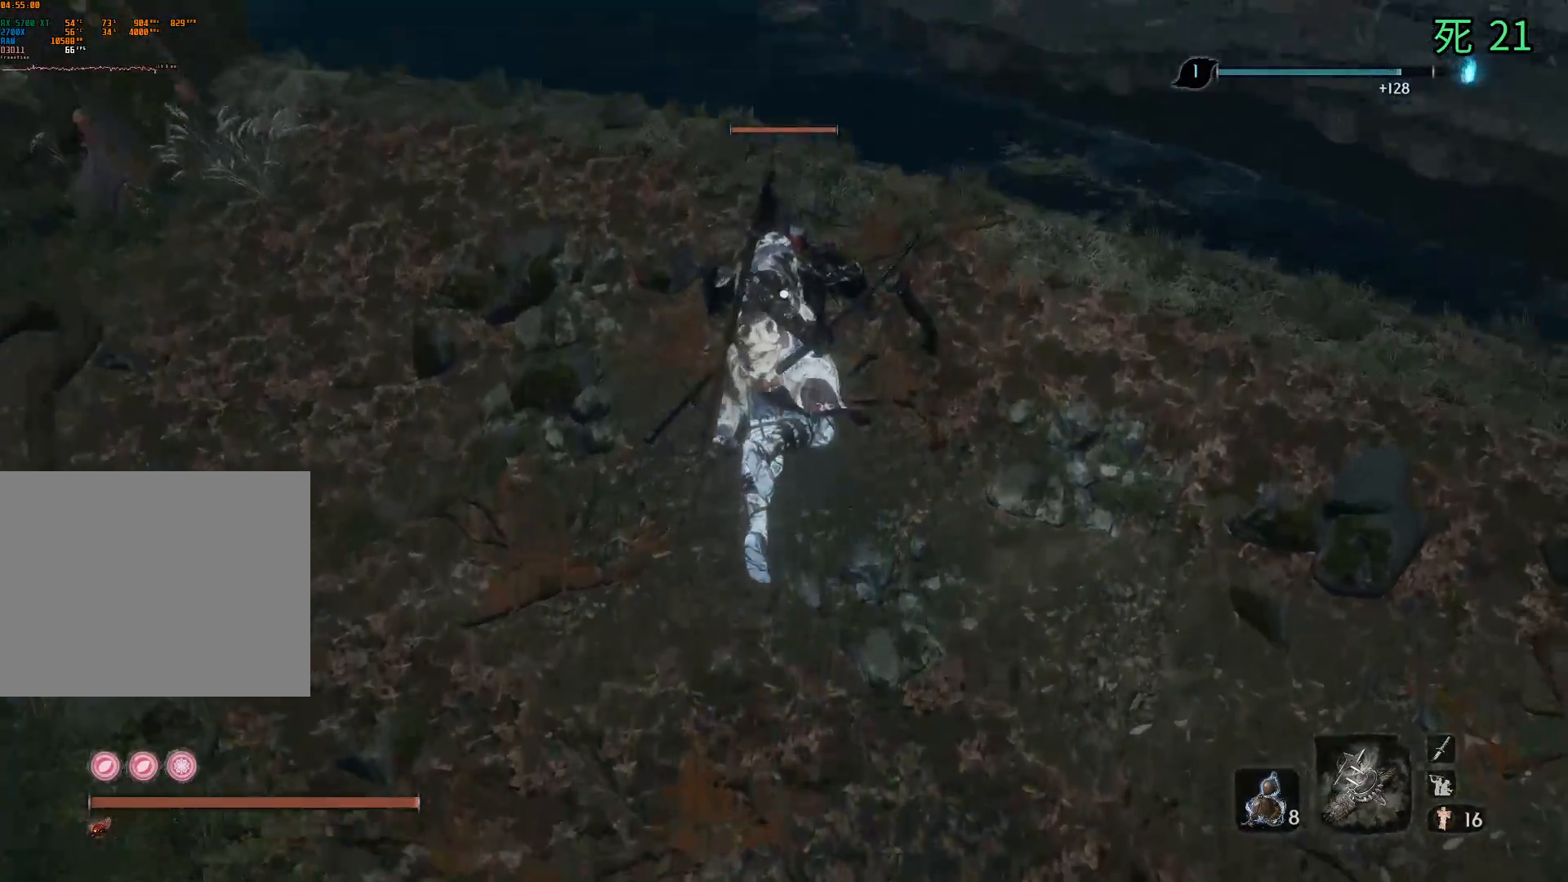
{"buttons": [], "left_stick": "up", "events": []}
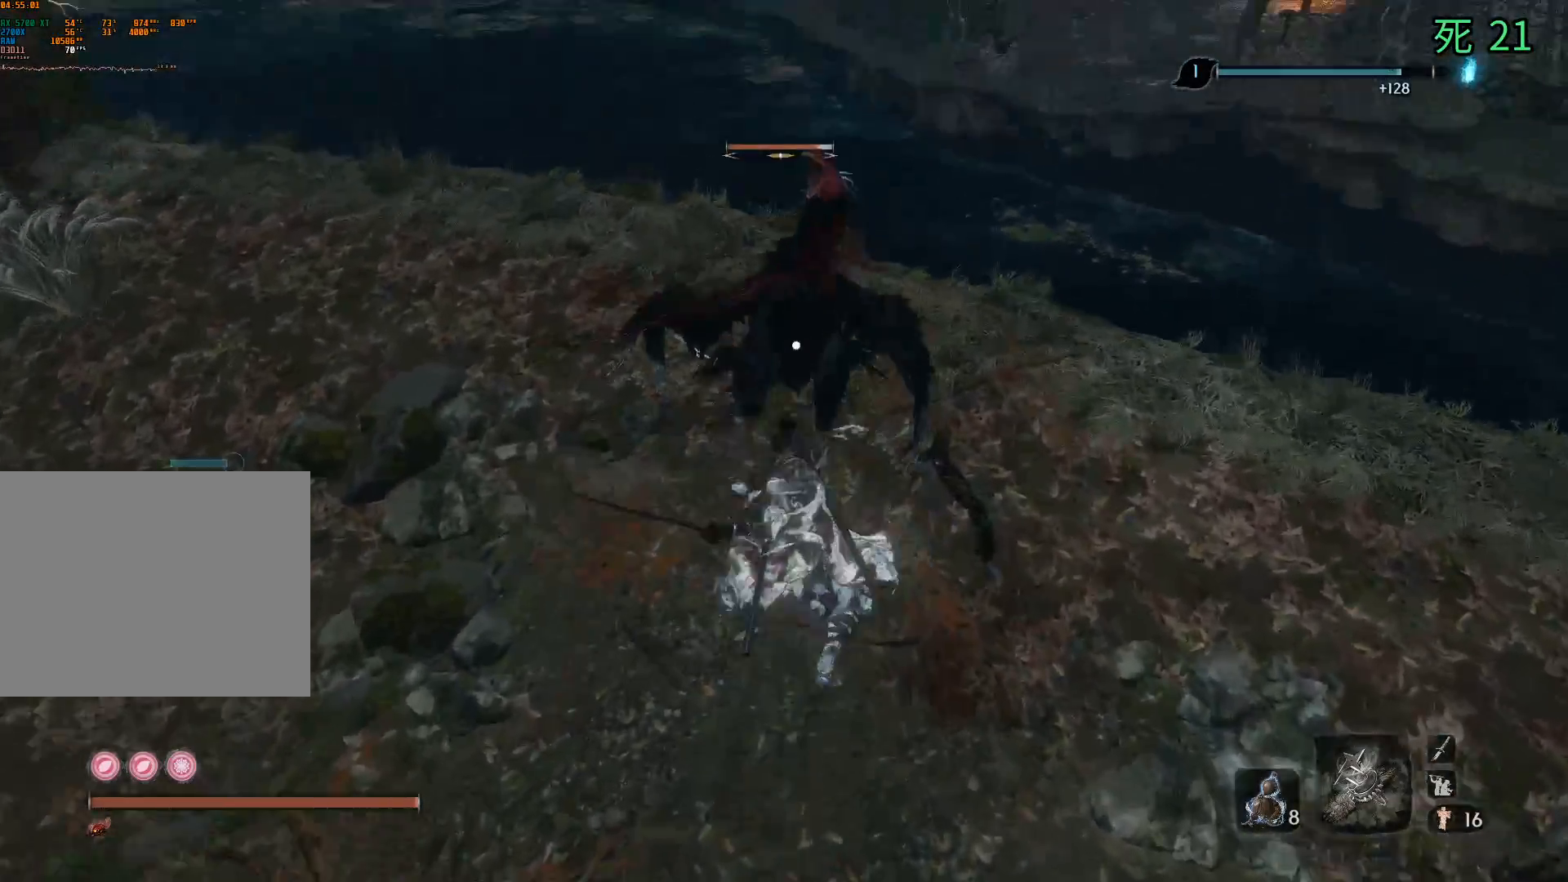
{"buttons": [], "left_stick": "up", "events": []}
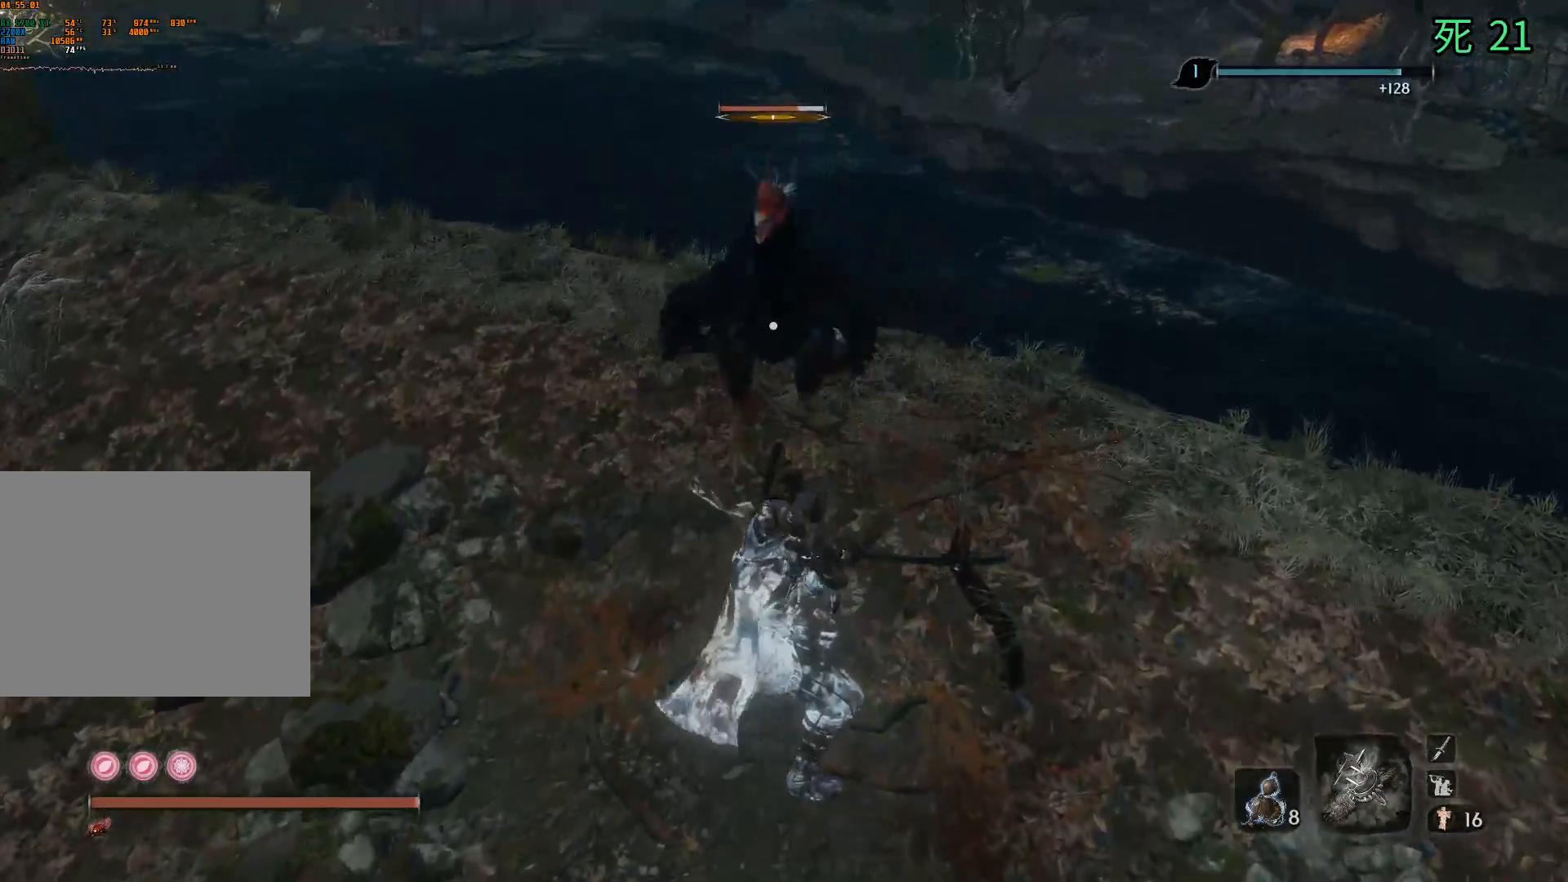
{"buttons": [], "left_stick": "up", "events": []}
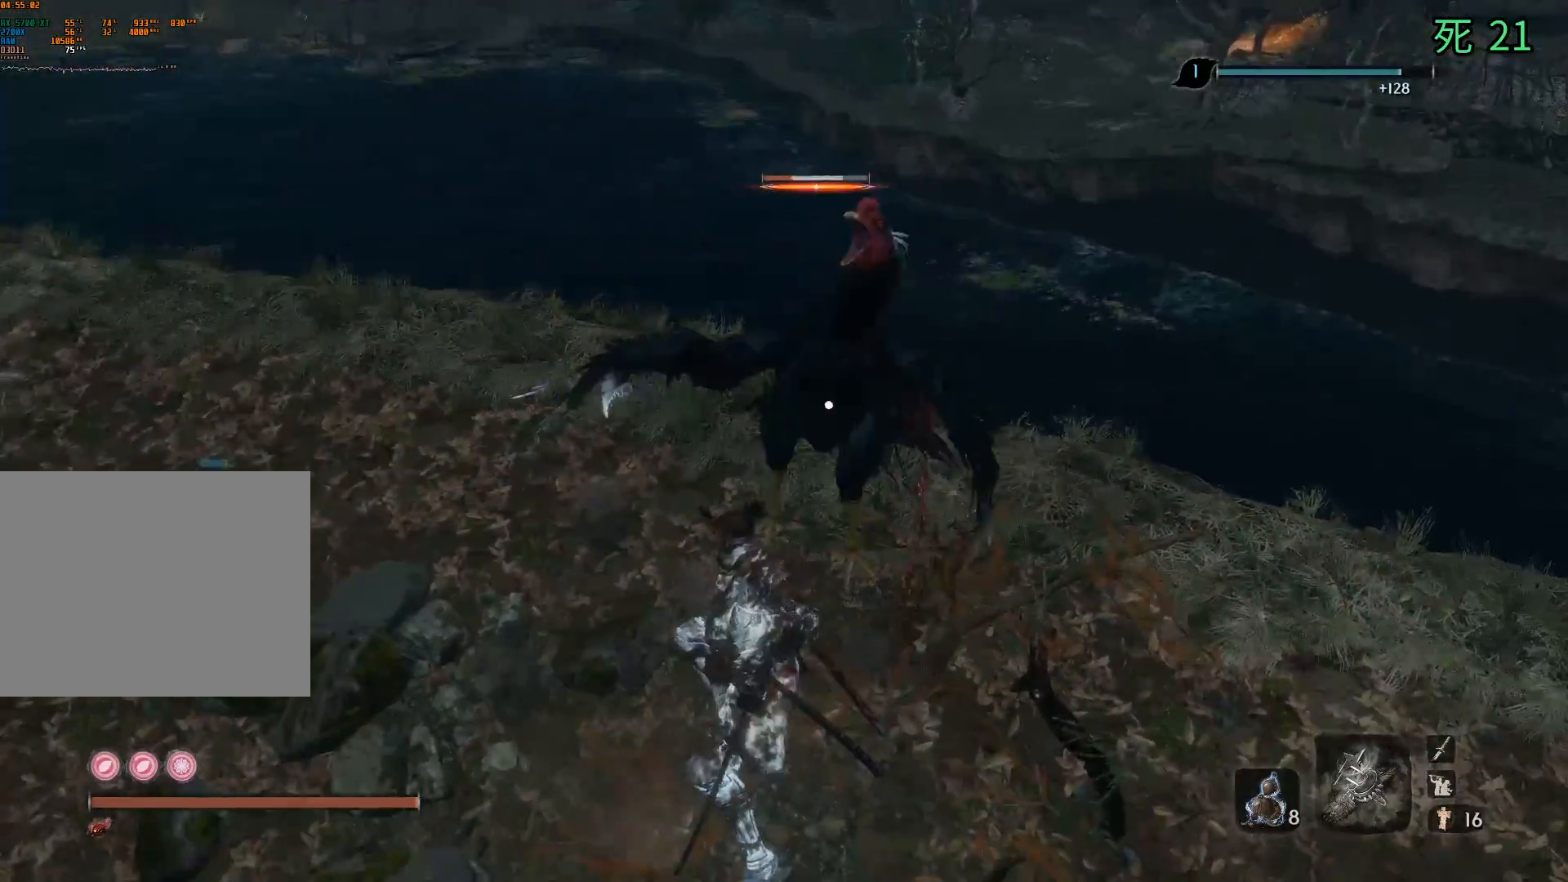
{"buttons": [], "left_stick": "up", "events": []}
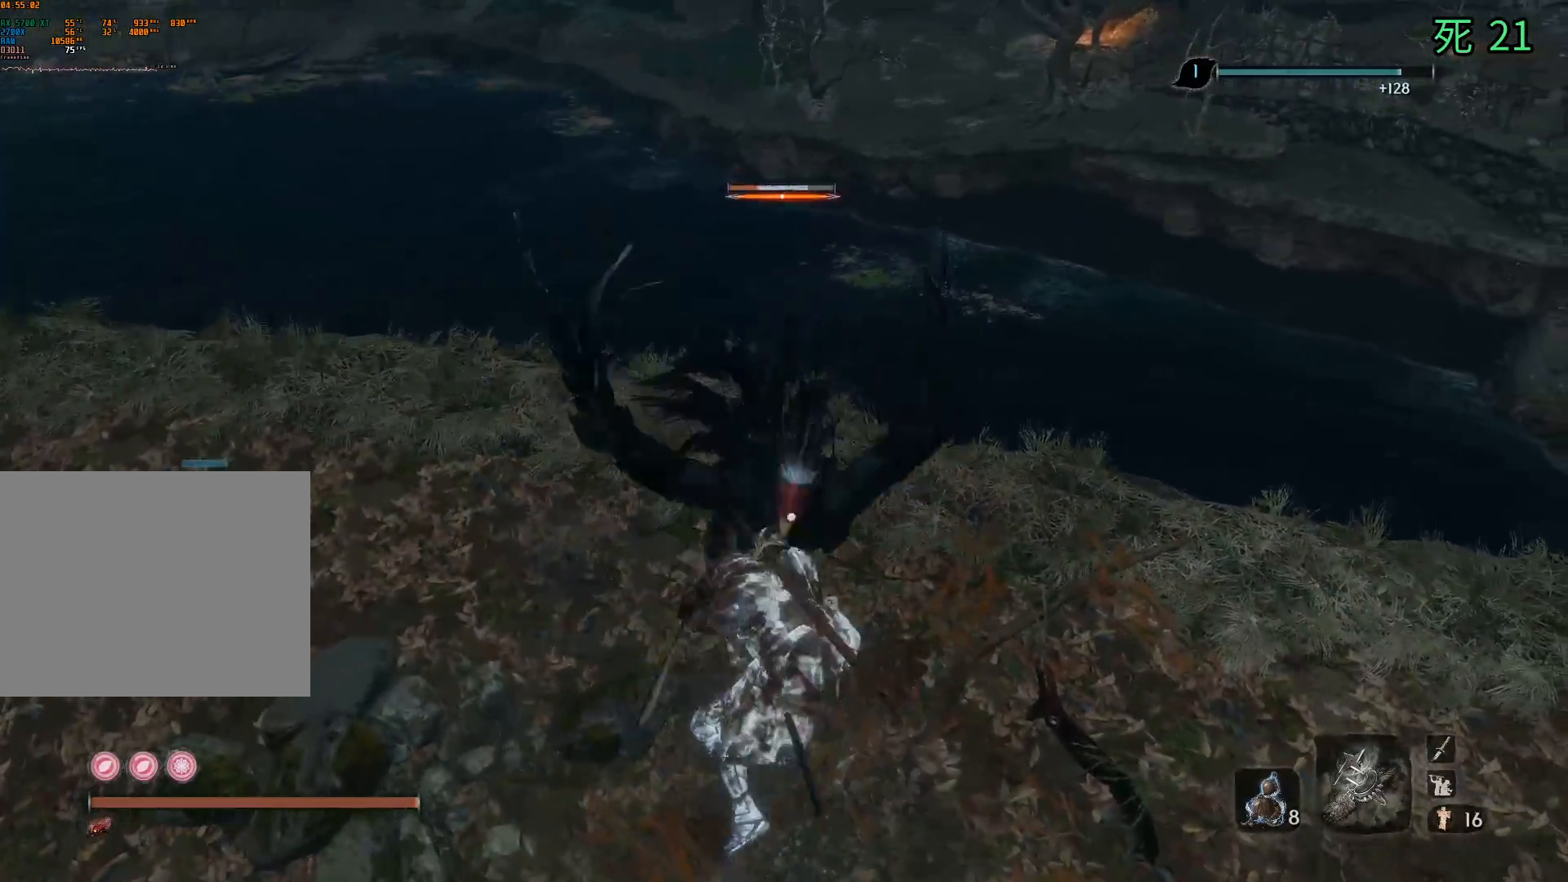
{"buttons": [], "left_stick": "up", "events": []}
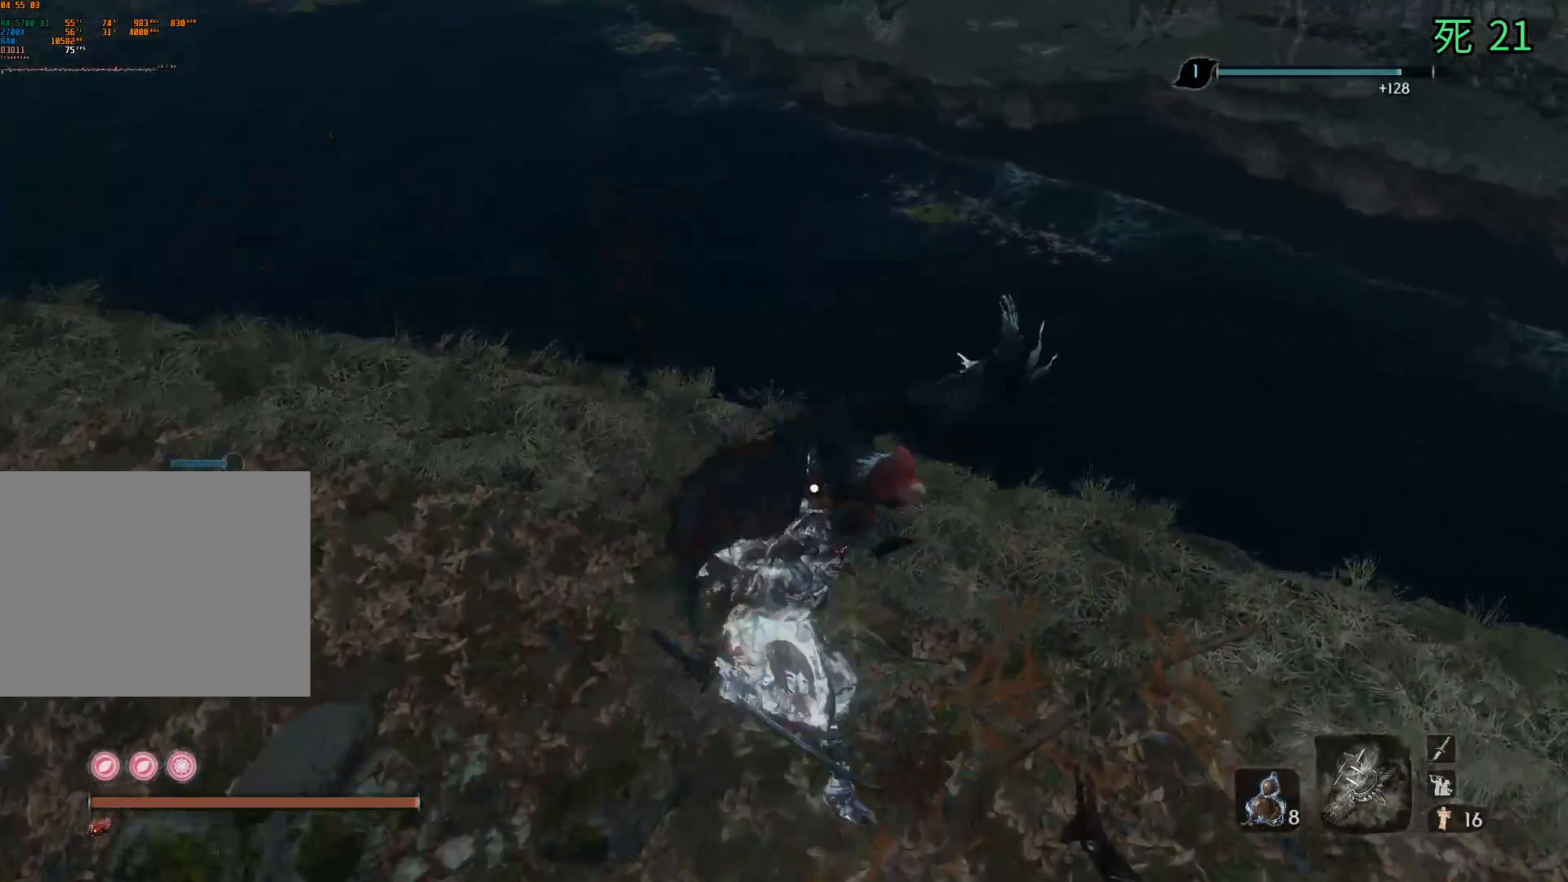
{"buttons": [], "left_stick": "center", "events": [[200, "left_stick", "center"]]}
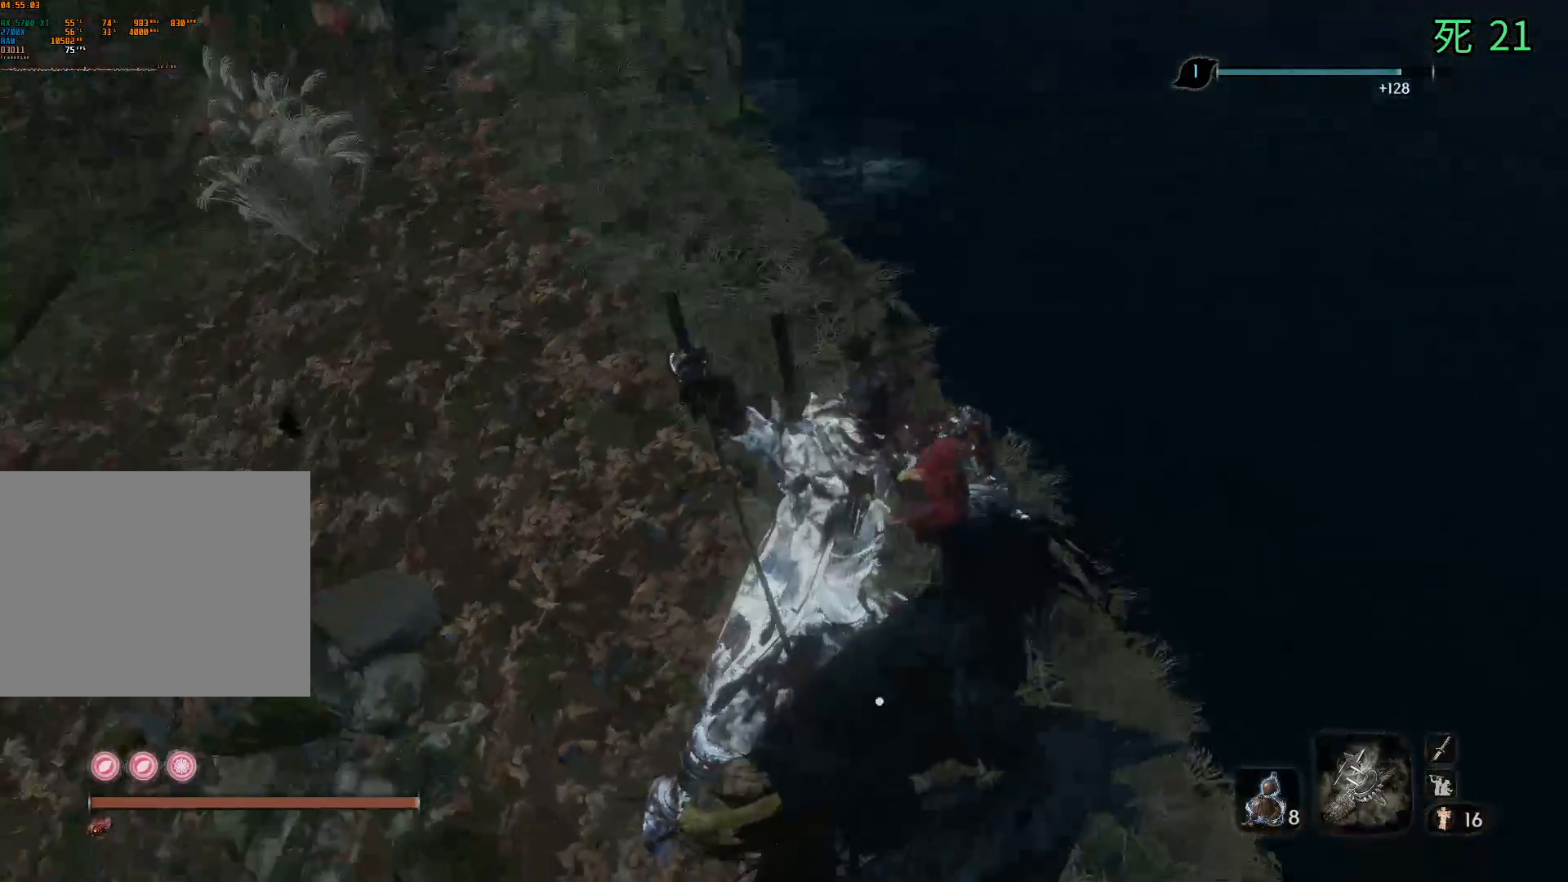
{"buttons": ["B"], "left_stick": "center", "events": [[233, "B", "down"]]}
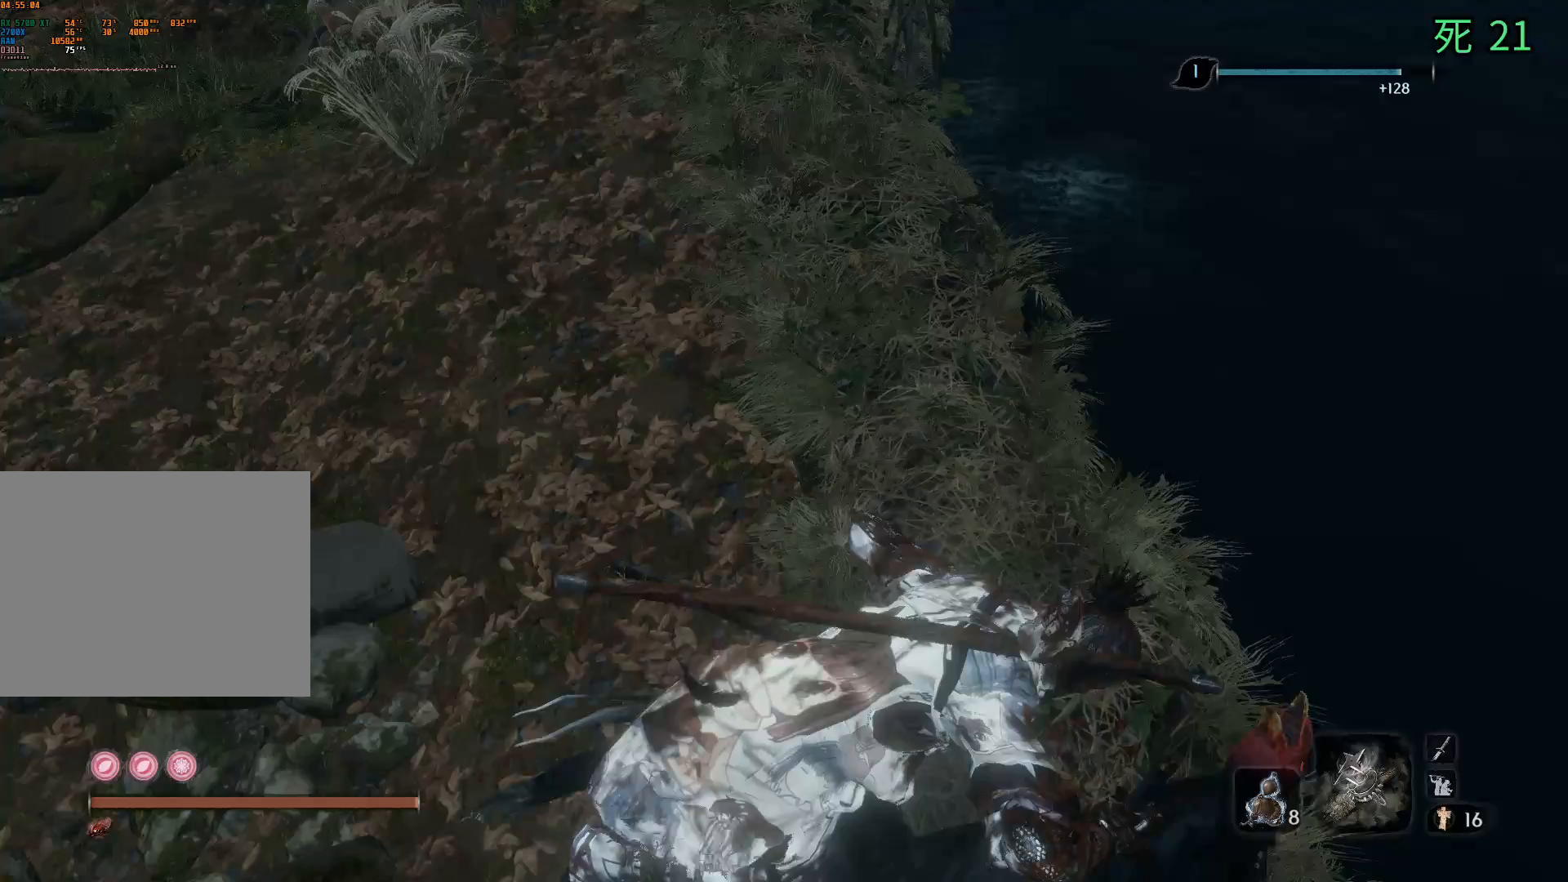
{"buttons": ["B"], "left_stick": "center", "events": []}
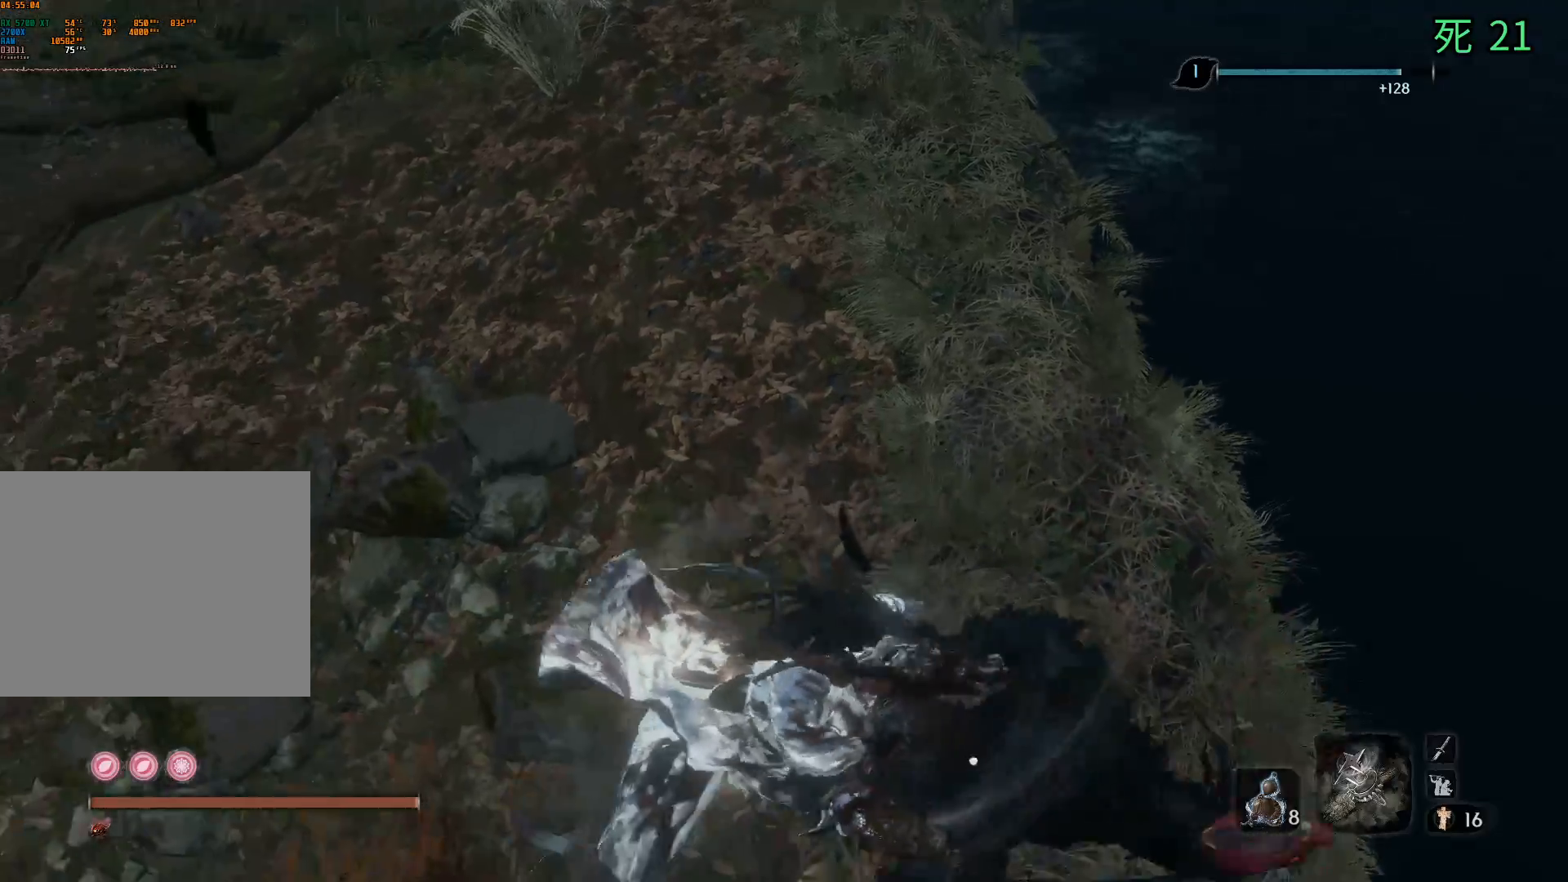
{"buttons": ["B"], "left_stick": "center", "events": []}
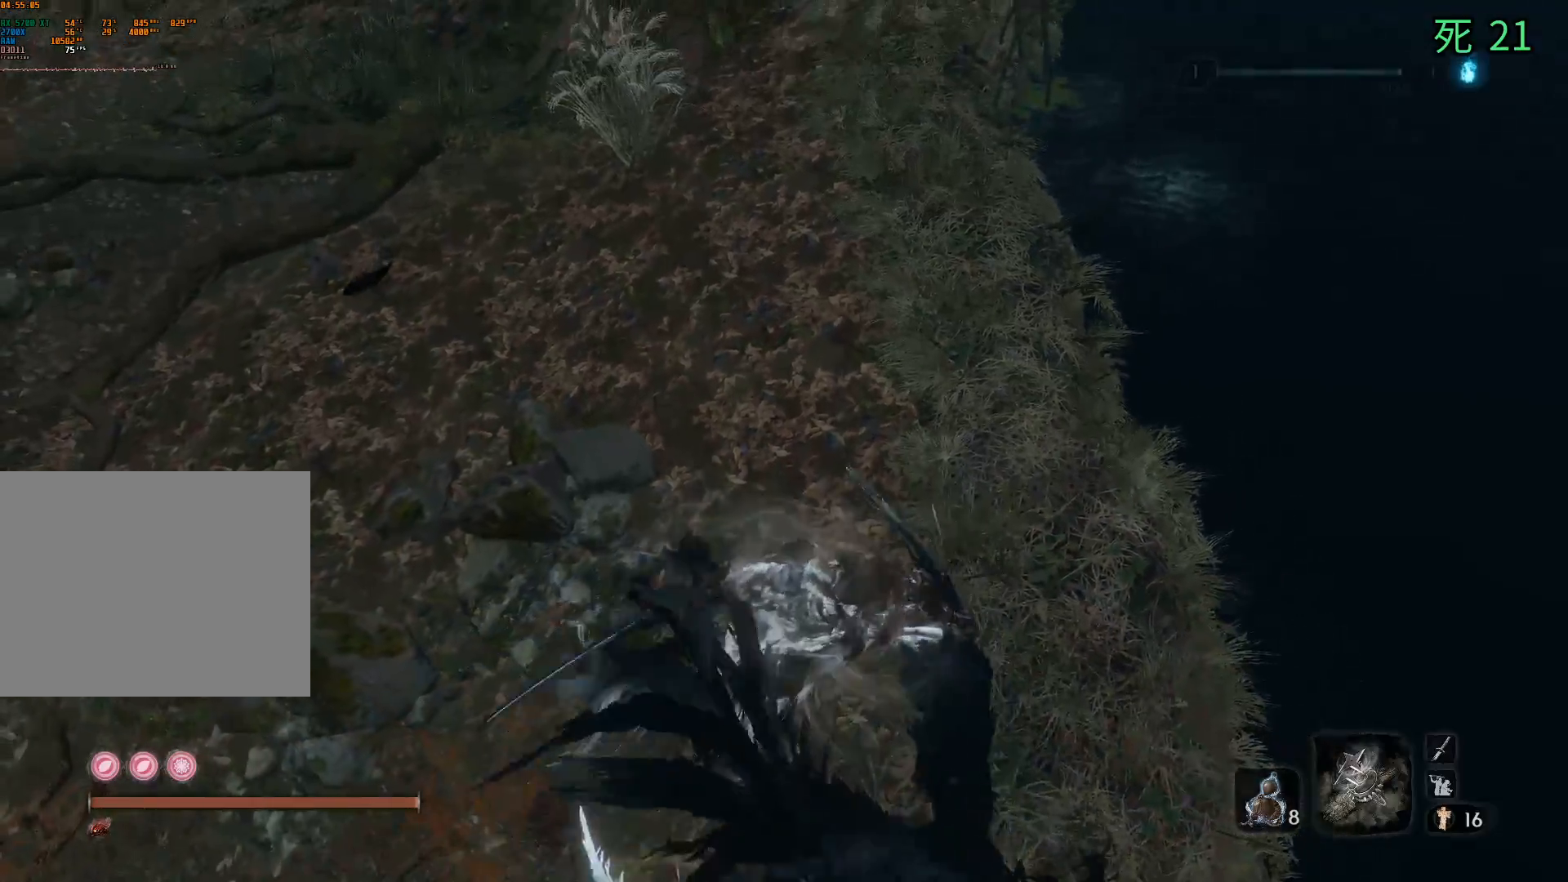
{"buttons": ["B"], "left_stick": "center", "events": []}
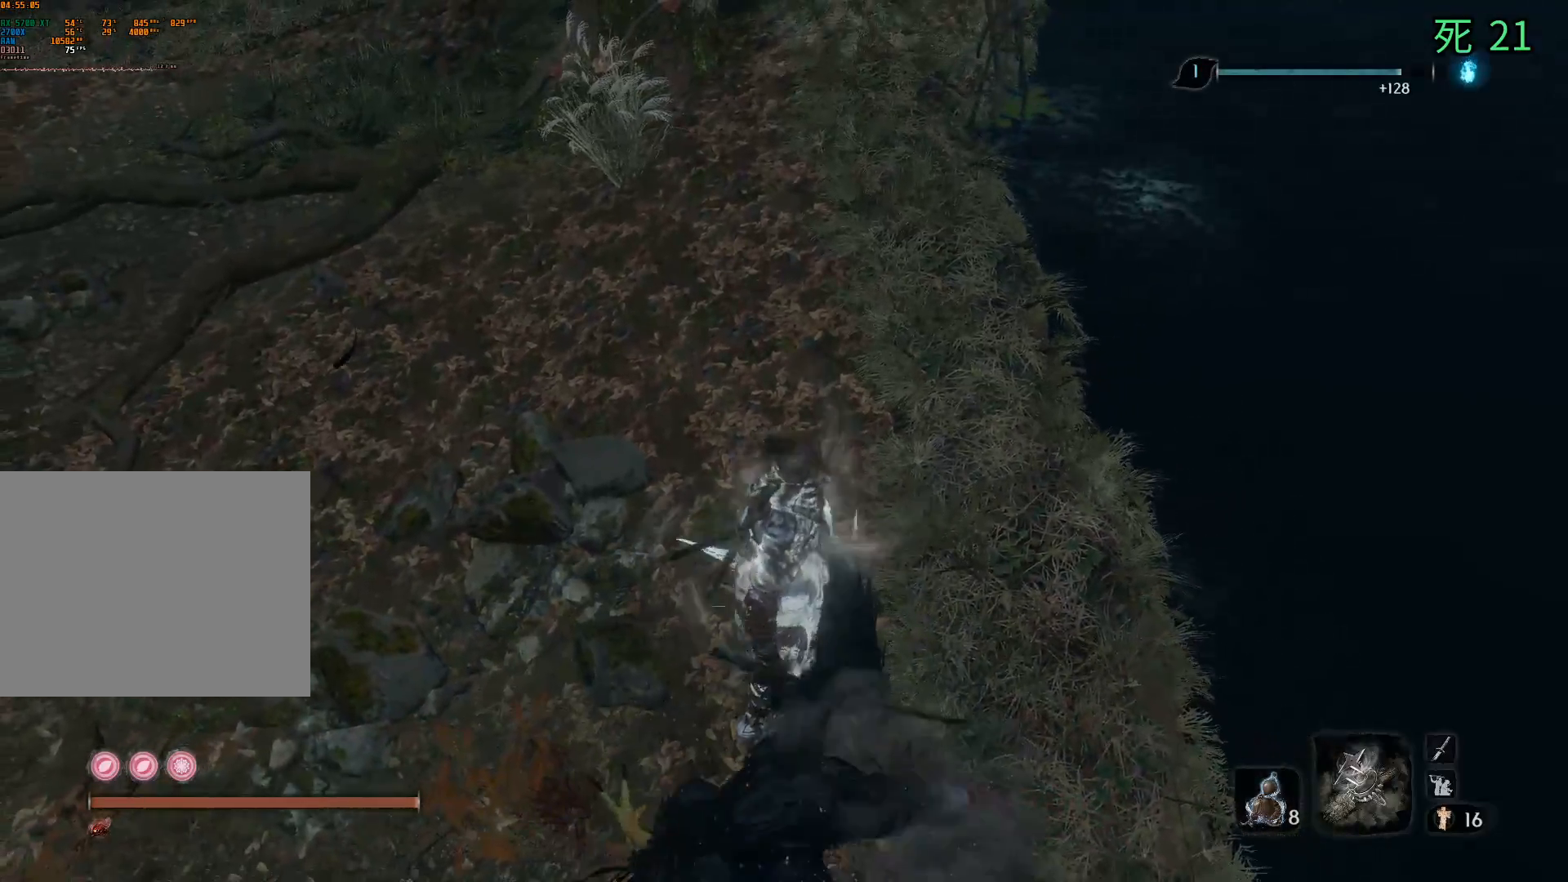
{"buttons": ["B"], "left_stick": "left", "events": [[267, "left_stick", "left"]]}
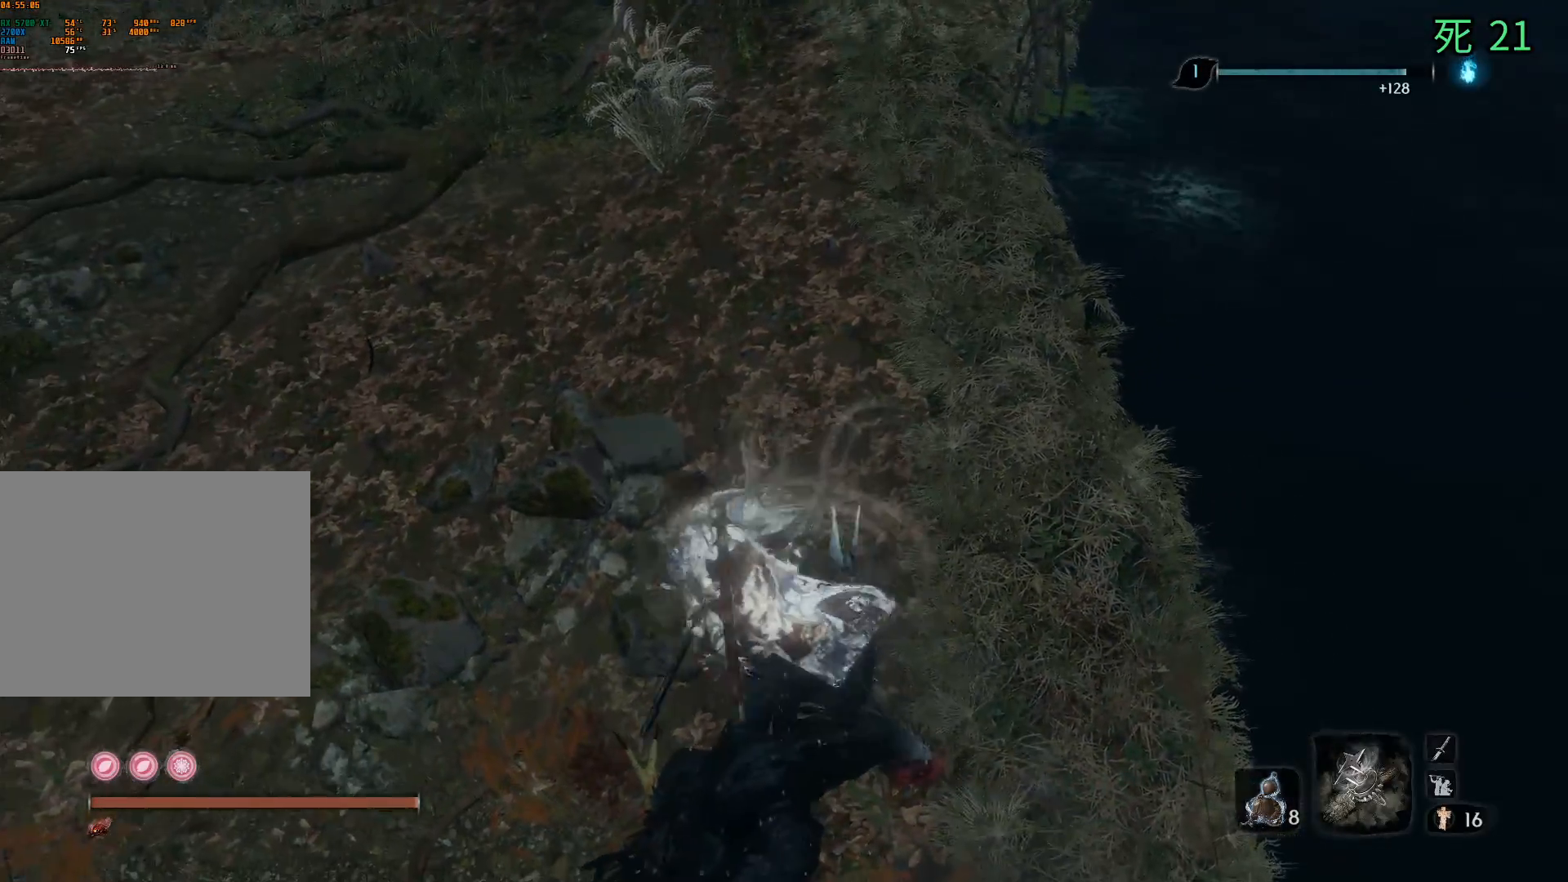
{"buttons": ["B"], "left_stick": "up-left", "events": [[233, "left_stick", "up-left"]]}
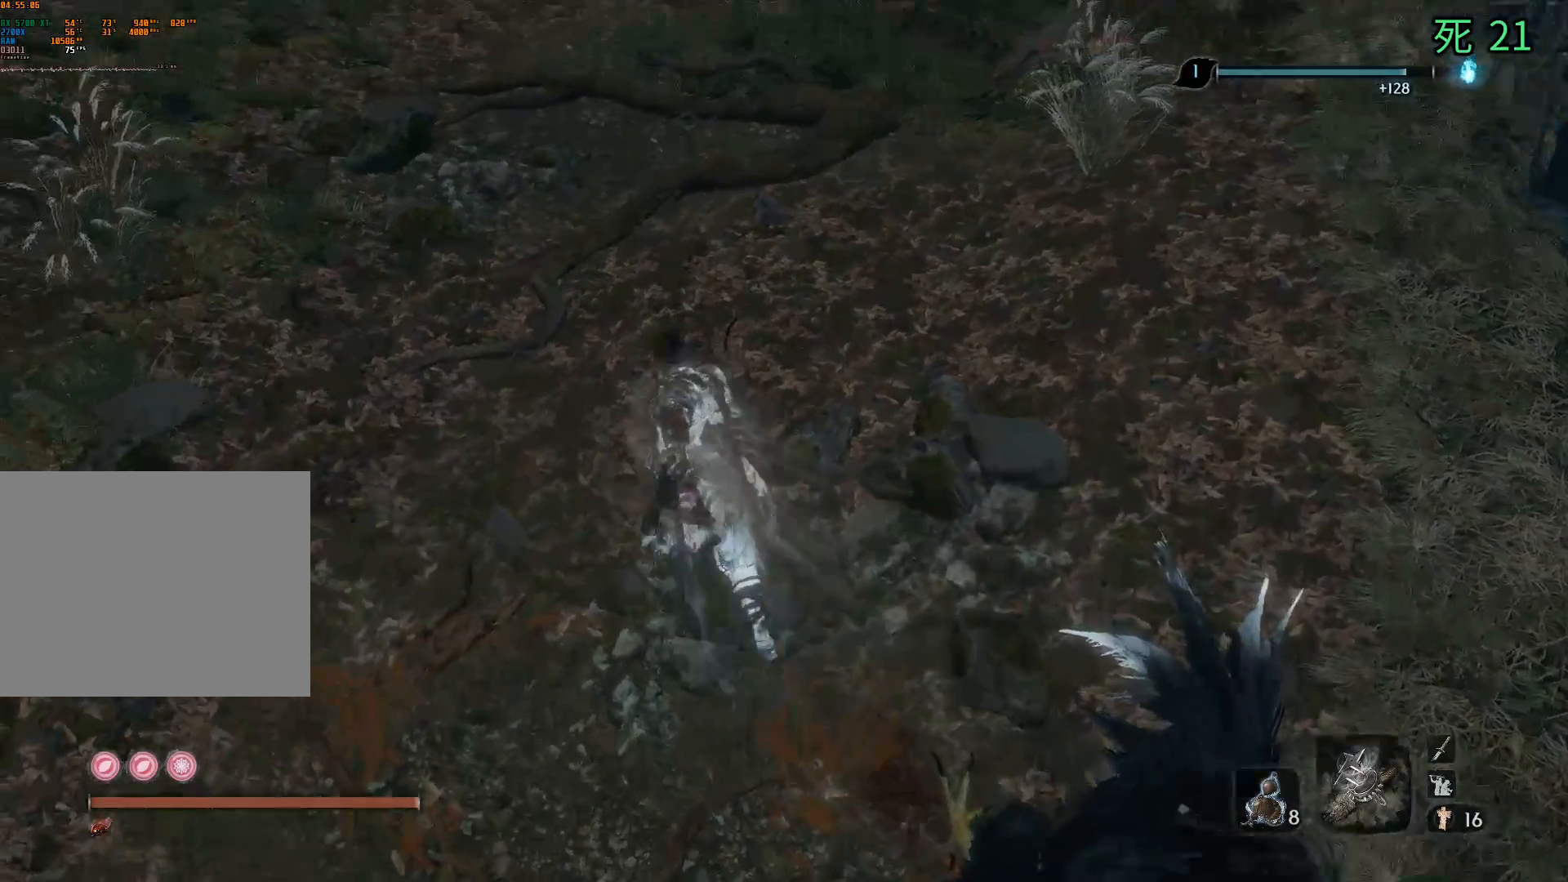
{"buttons": [], "left_stick": "up", "events": [[50, "left_stick", "up"], [233, "B", "up"]]}
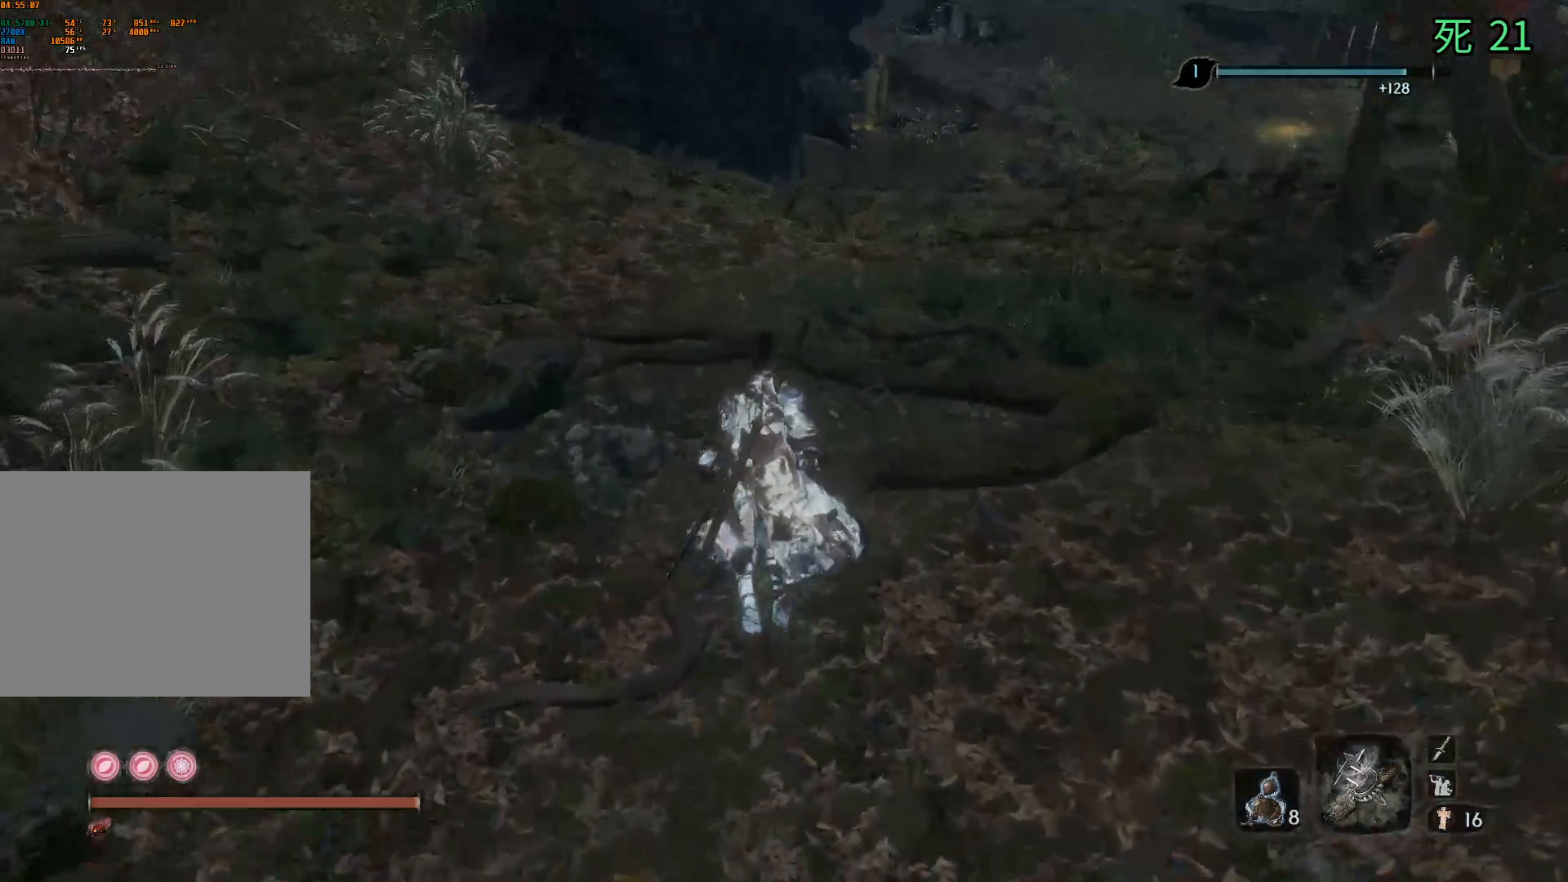
{"buttons": [], "left_stick": "up", "events": []}
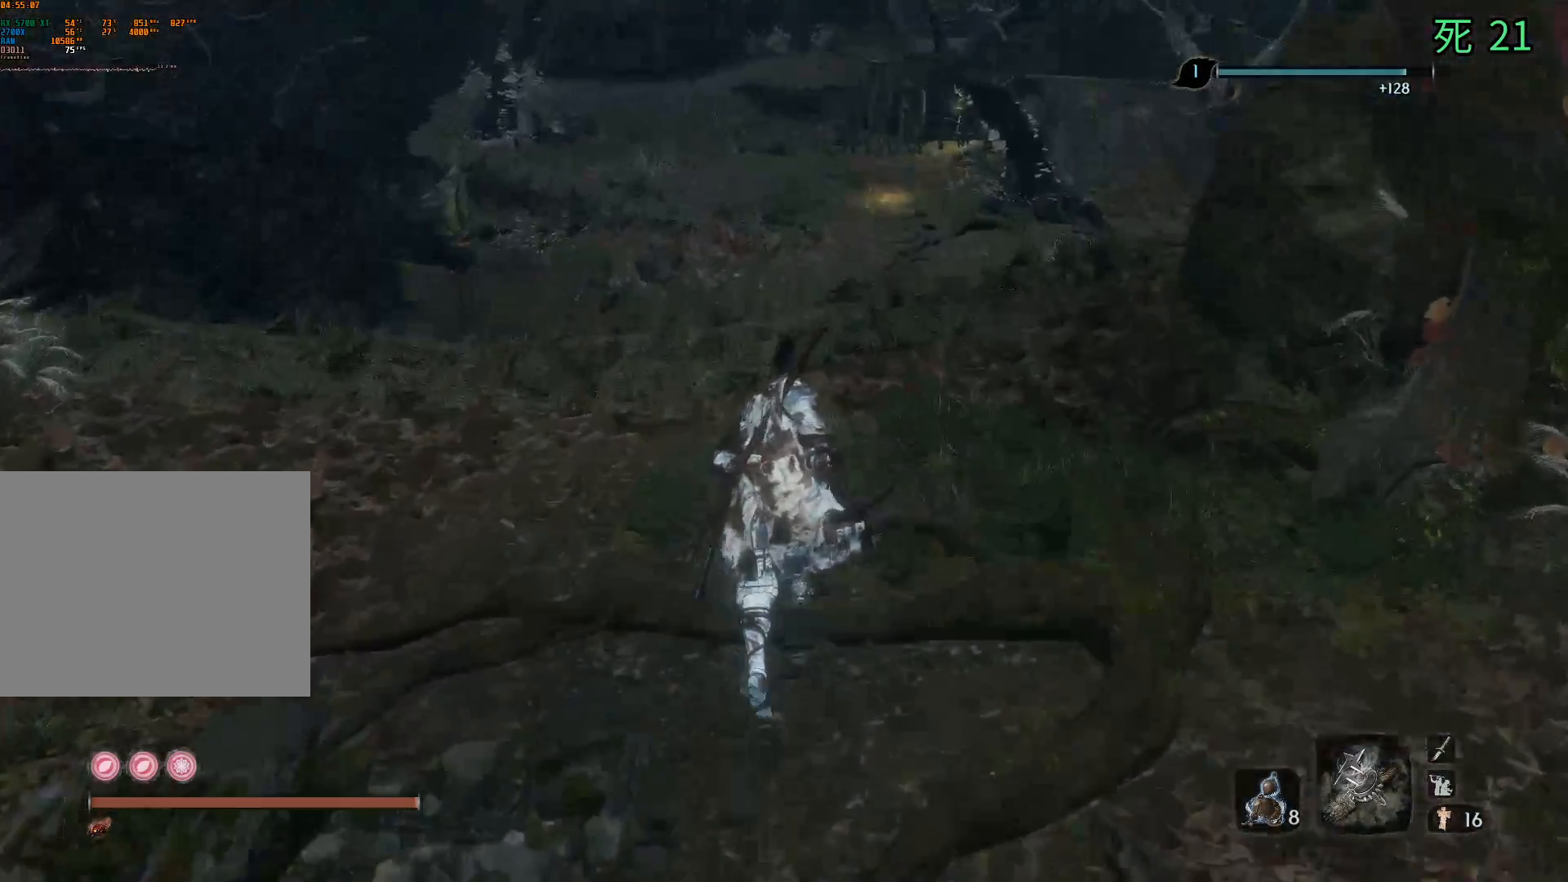
{"buttons": [], "left_stick": "center", "events": [[483, "left_stick", "center"]]}
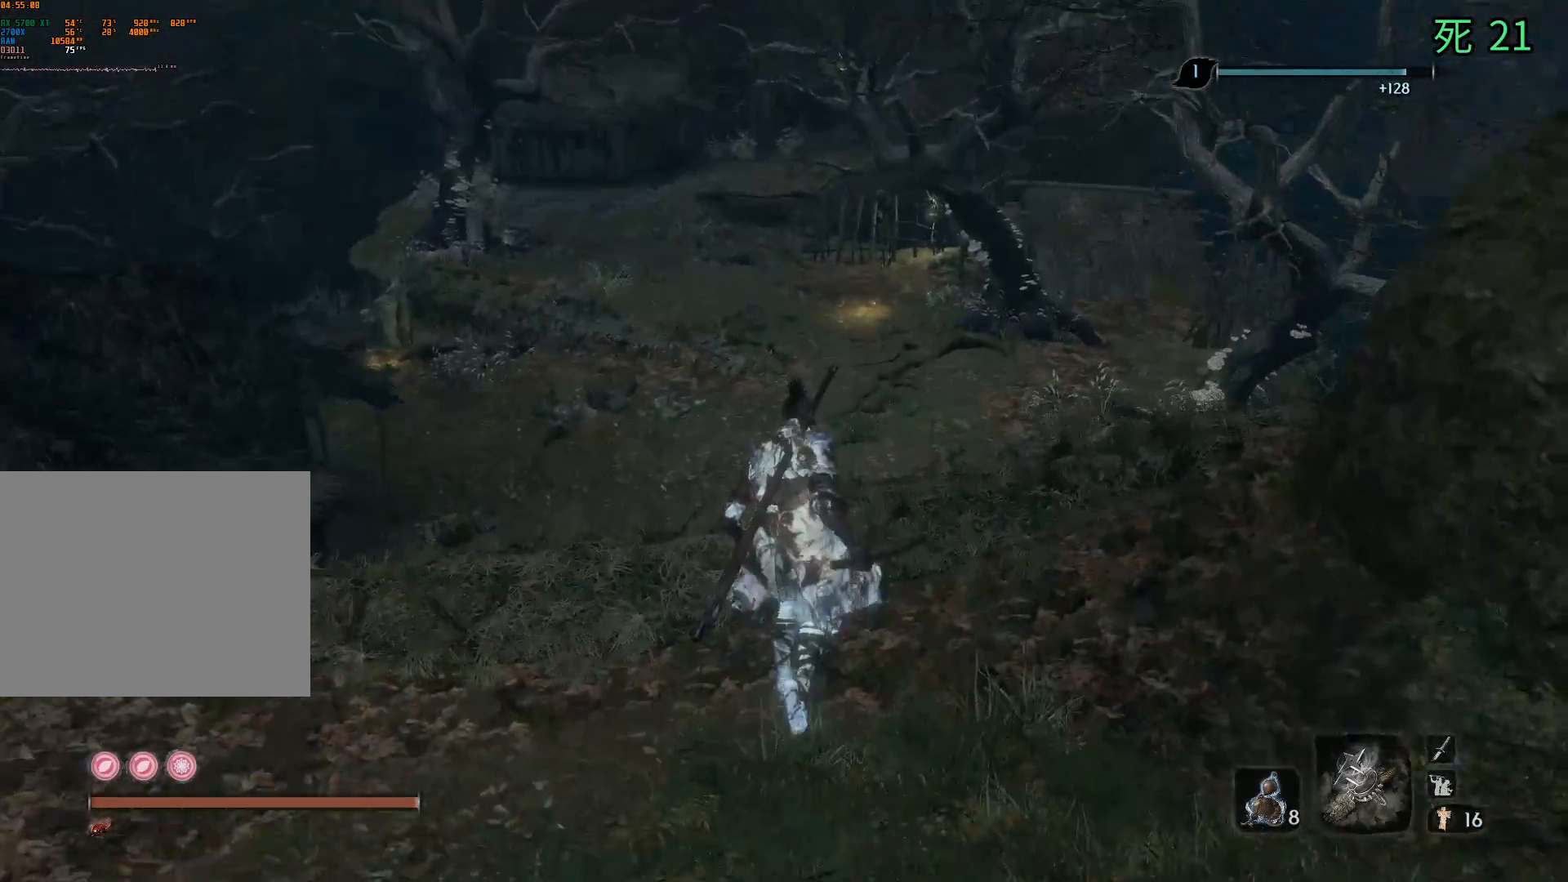
{"buttons": [], "left_stick": "center", "events": []}
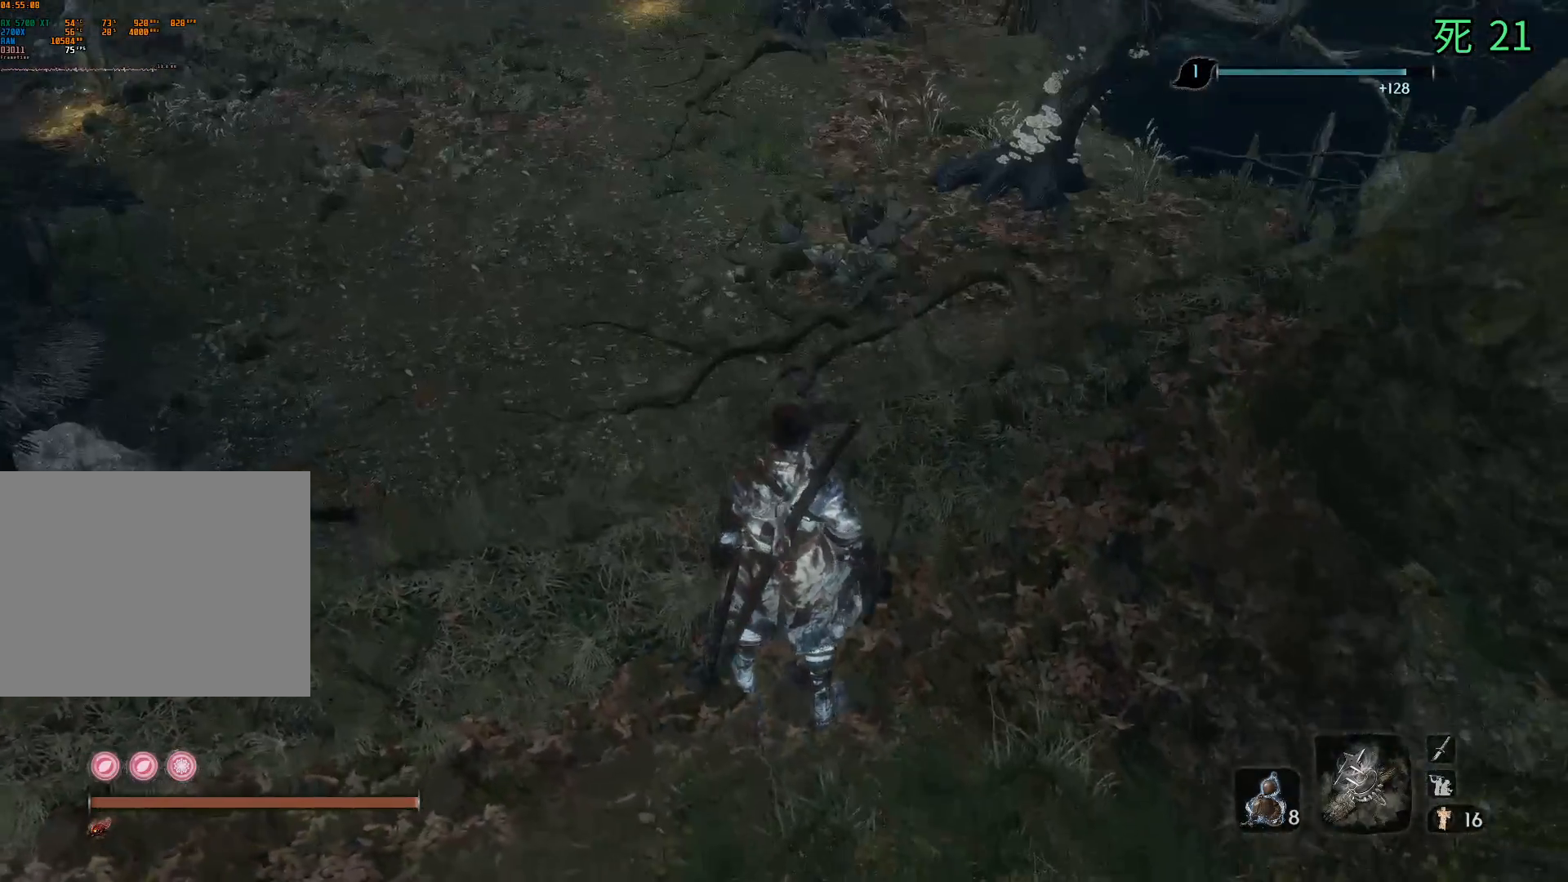
{"buttons": [], "left_stick": "up", "events": [[433, "left_stick", "up"]]}
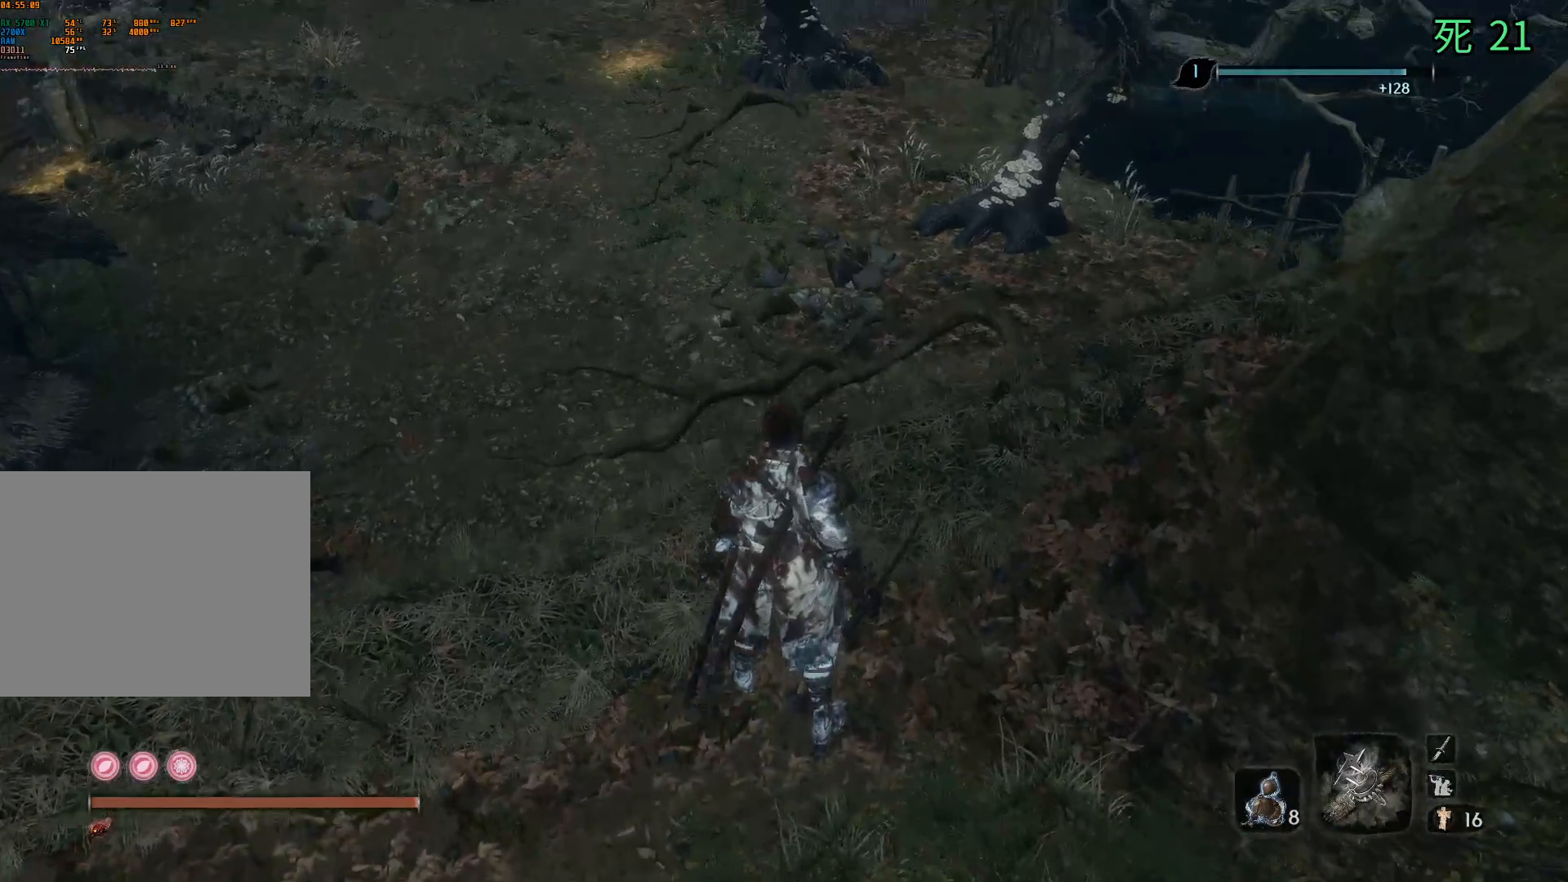
{"buttons": [], "left_stick": "up", "events": []}
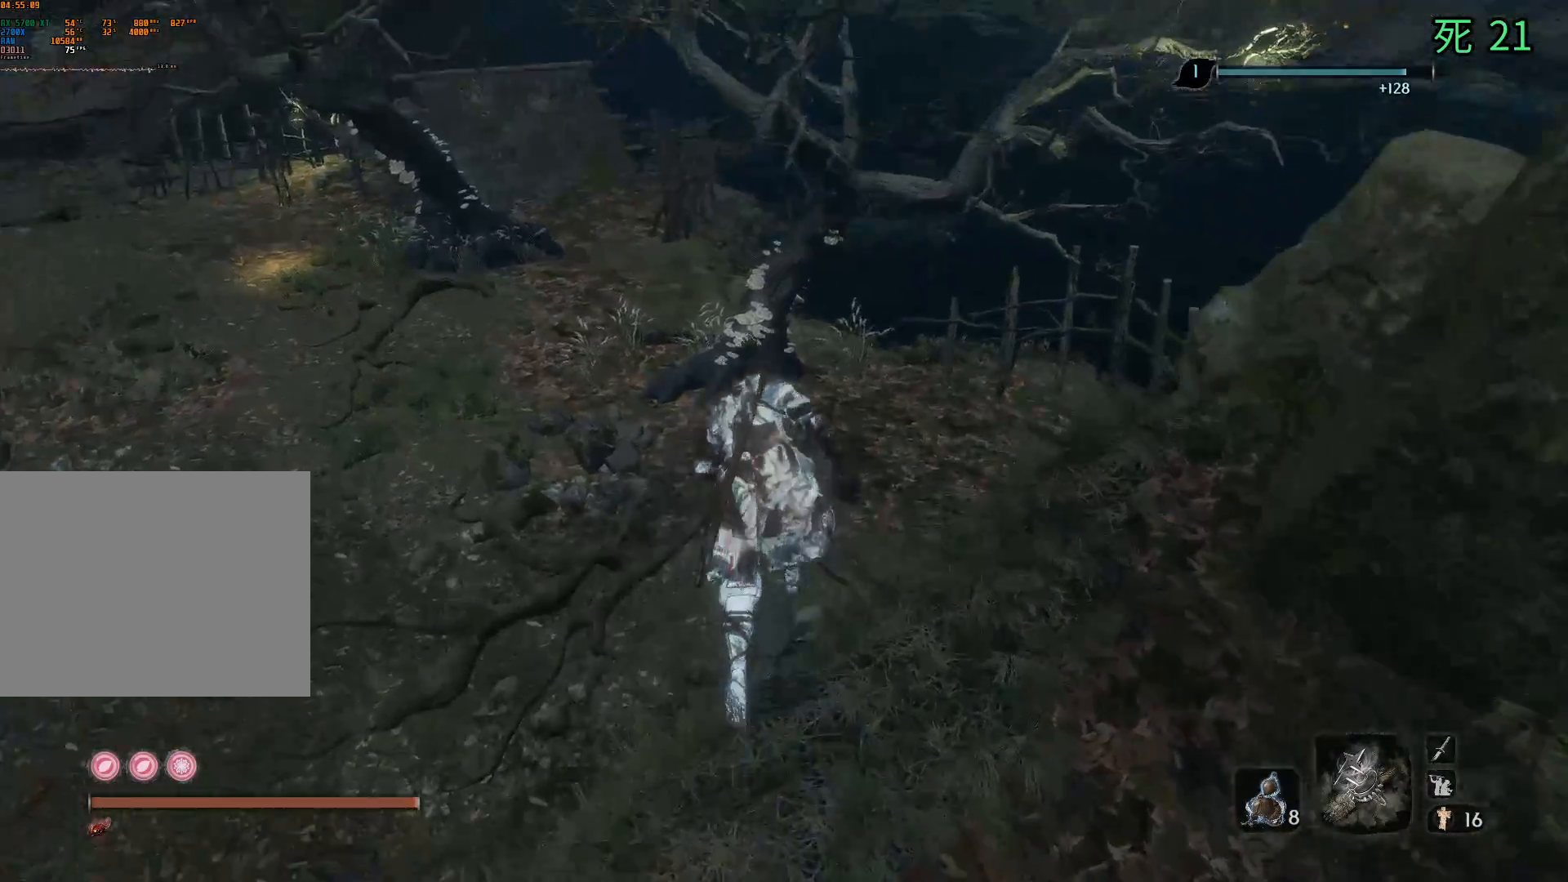
{"buttons": [], "left_stick": "up", "events": []}
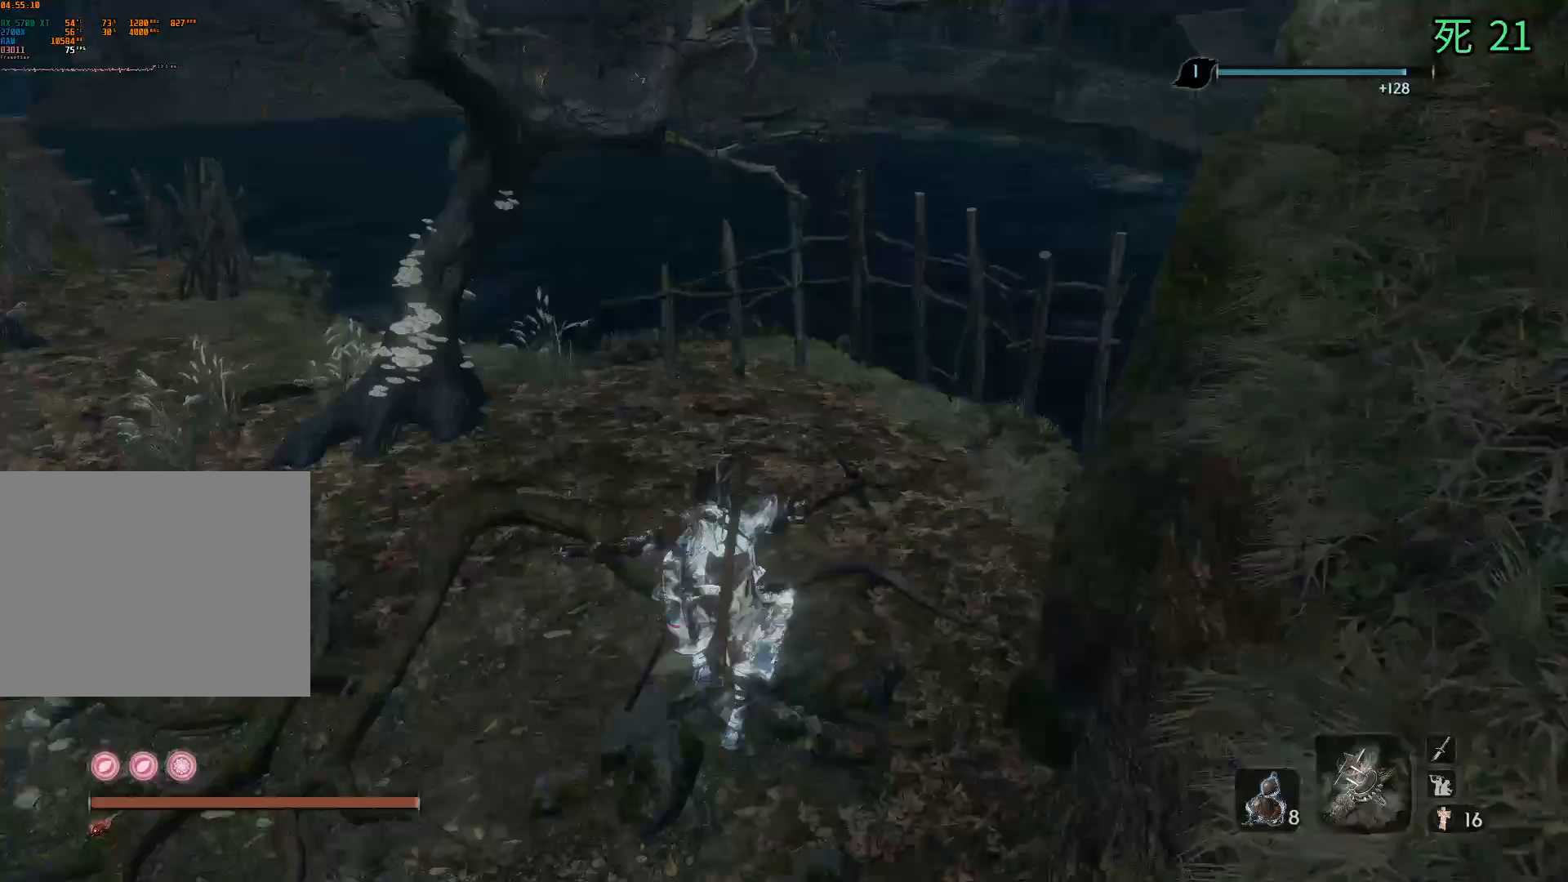
{"buttons": [], "left_stick": "up", "events": []}
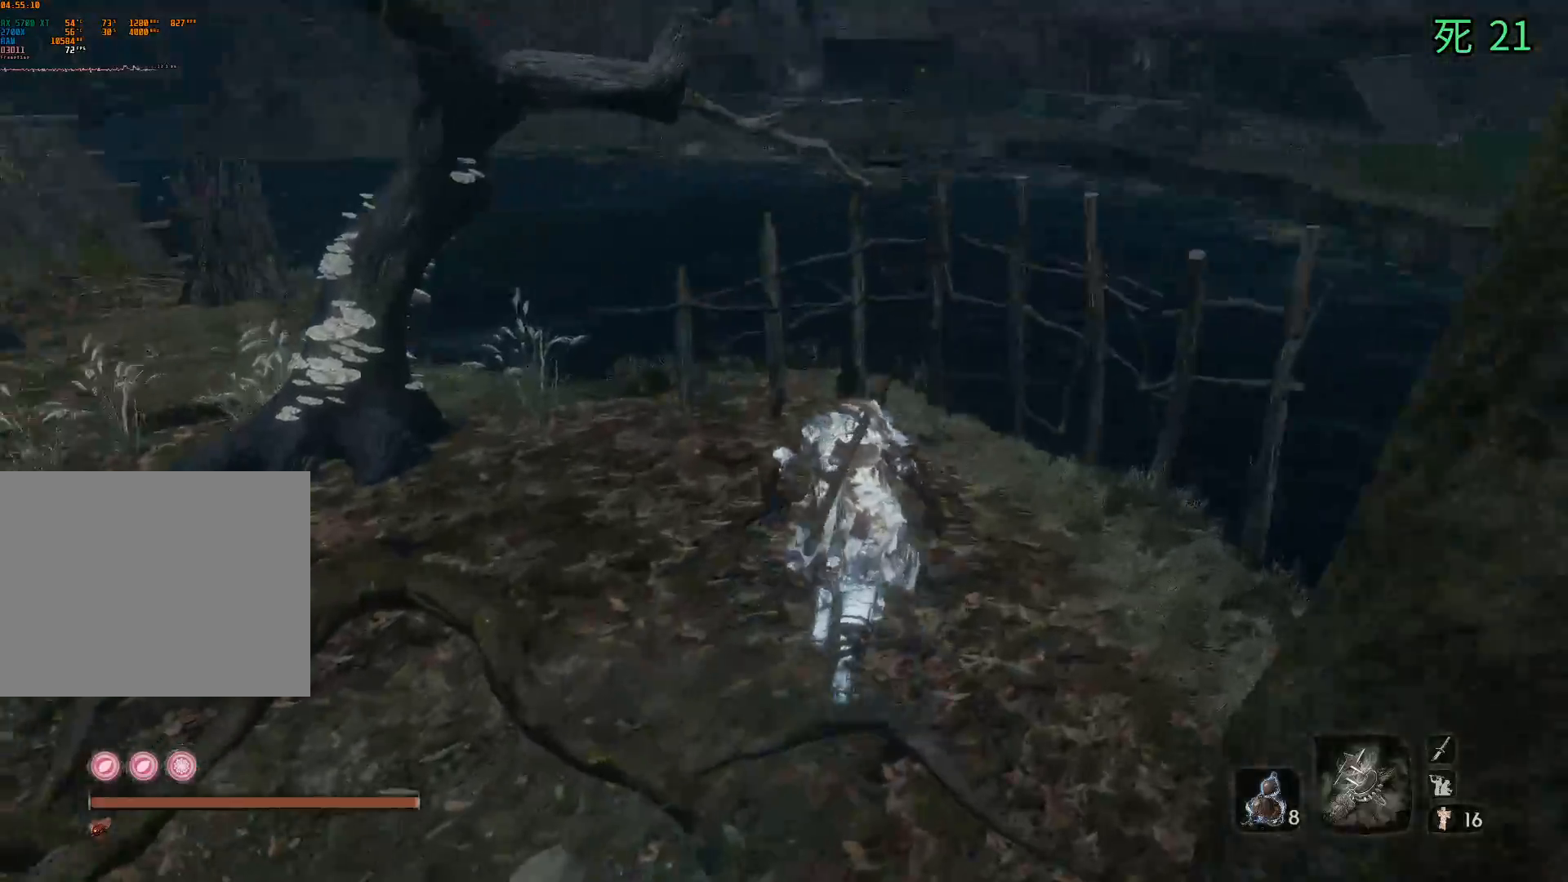
{"buttons": [], "left_stick": "up", "events": []}
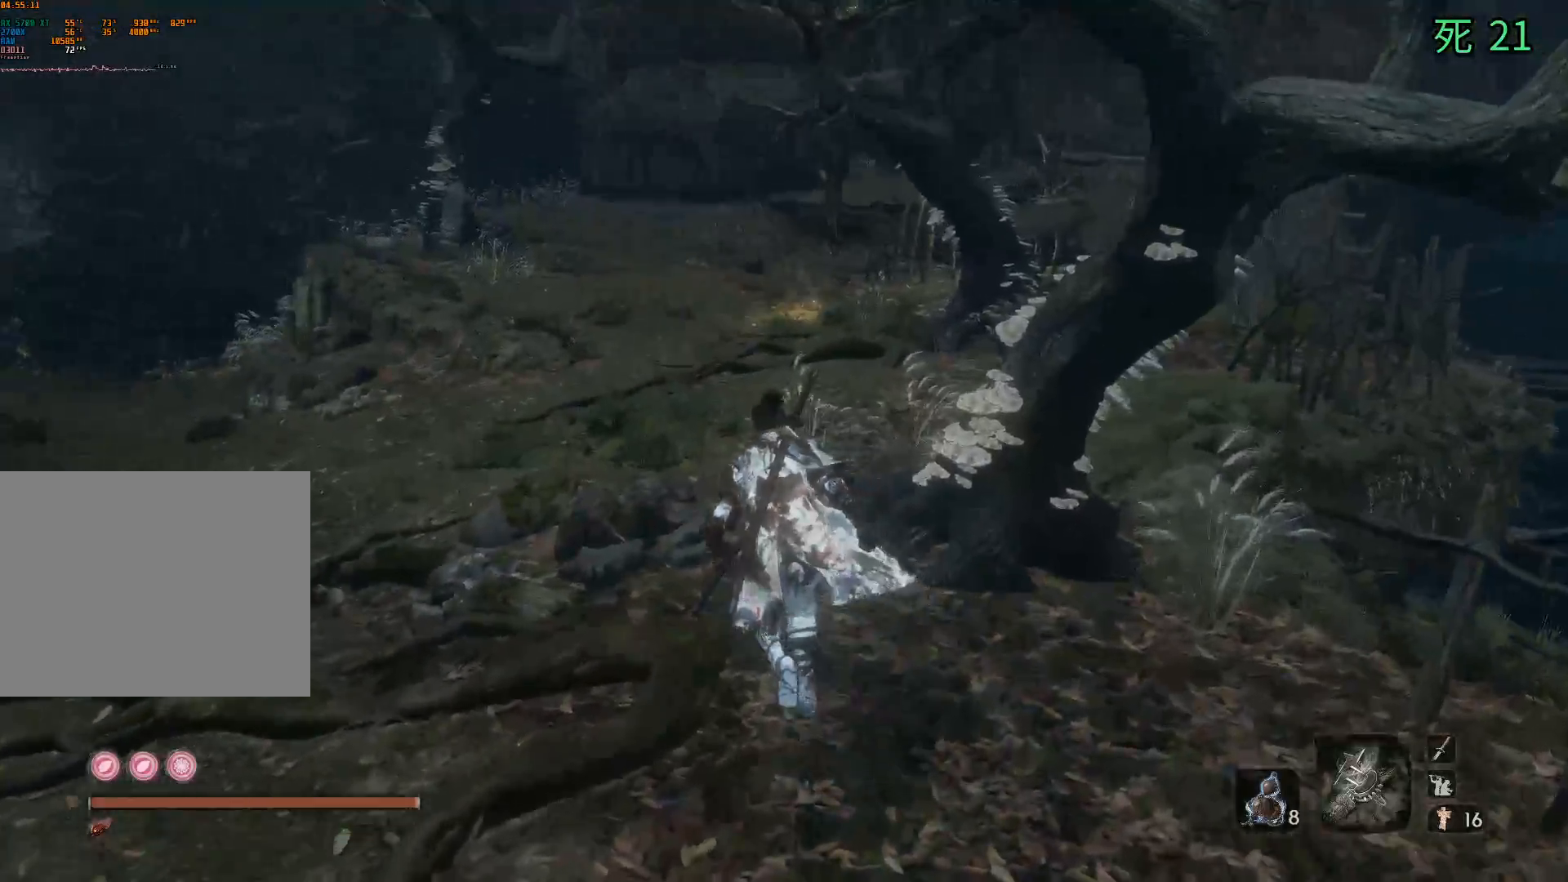
{"buttons": [], "left_stick": "up", "events": []}
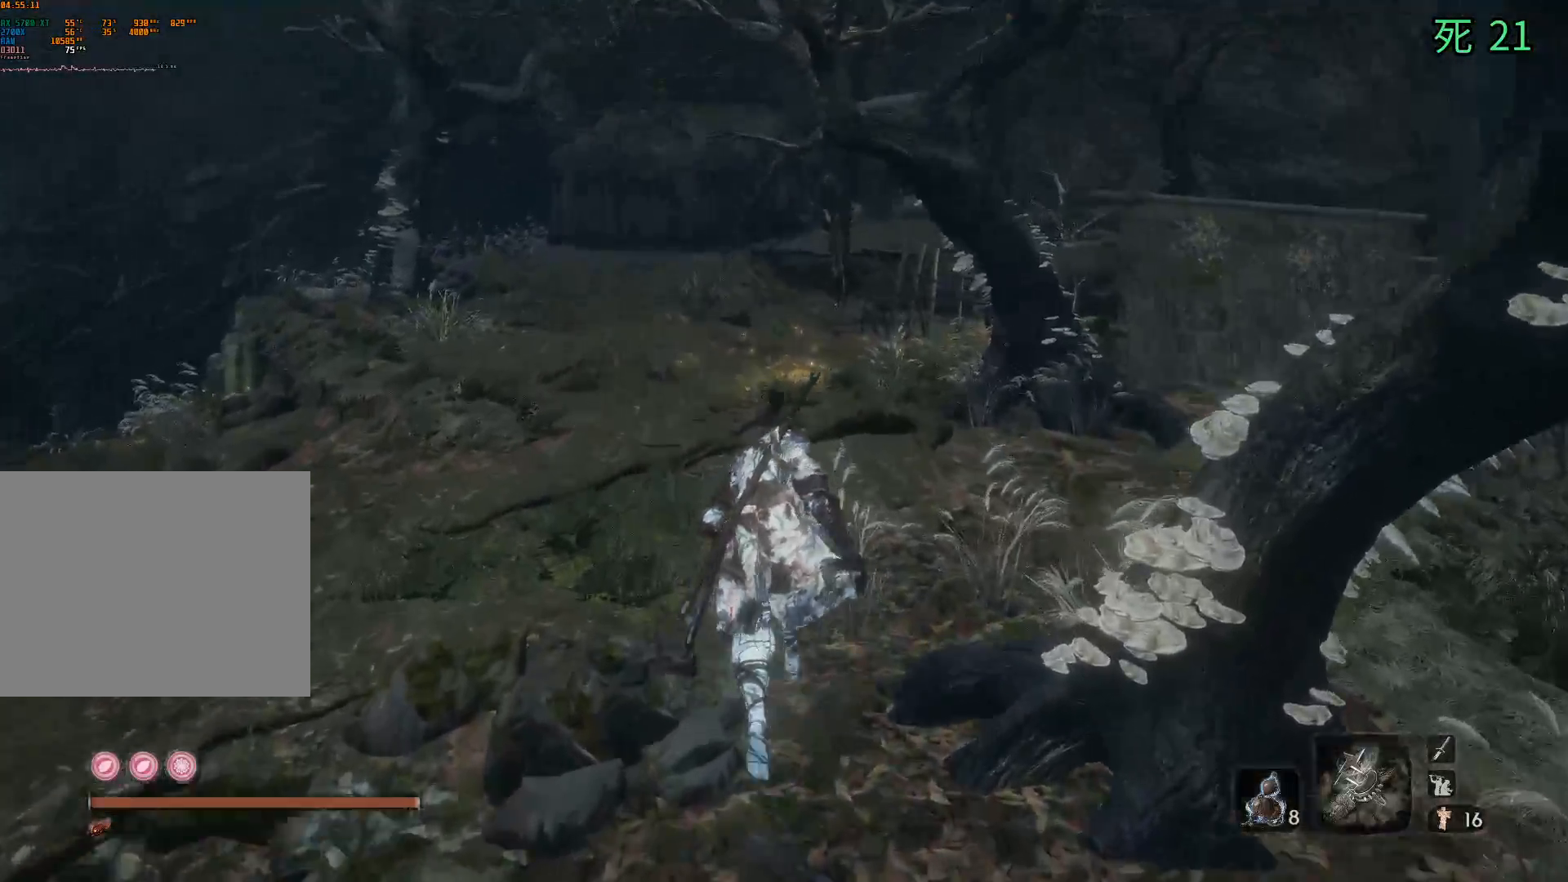
{"buttons": [], "left_stick": "up", "events": []}
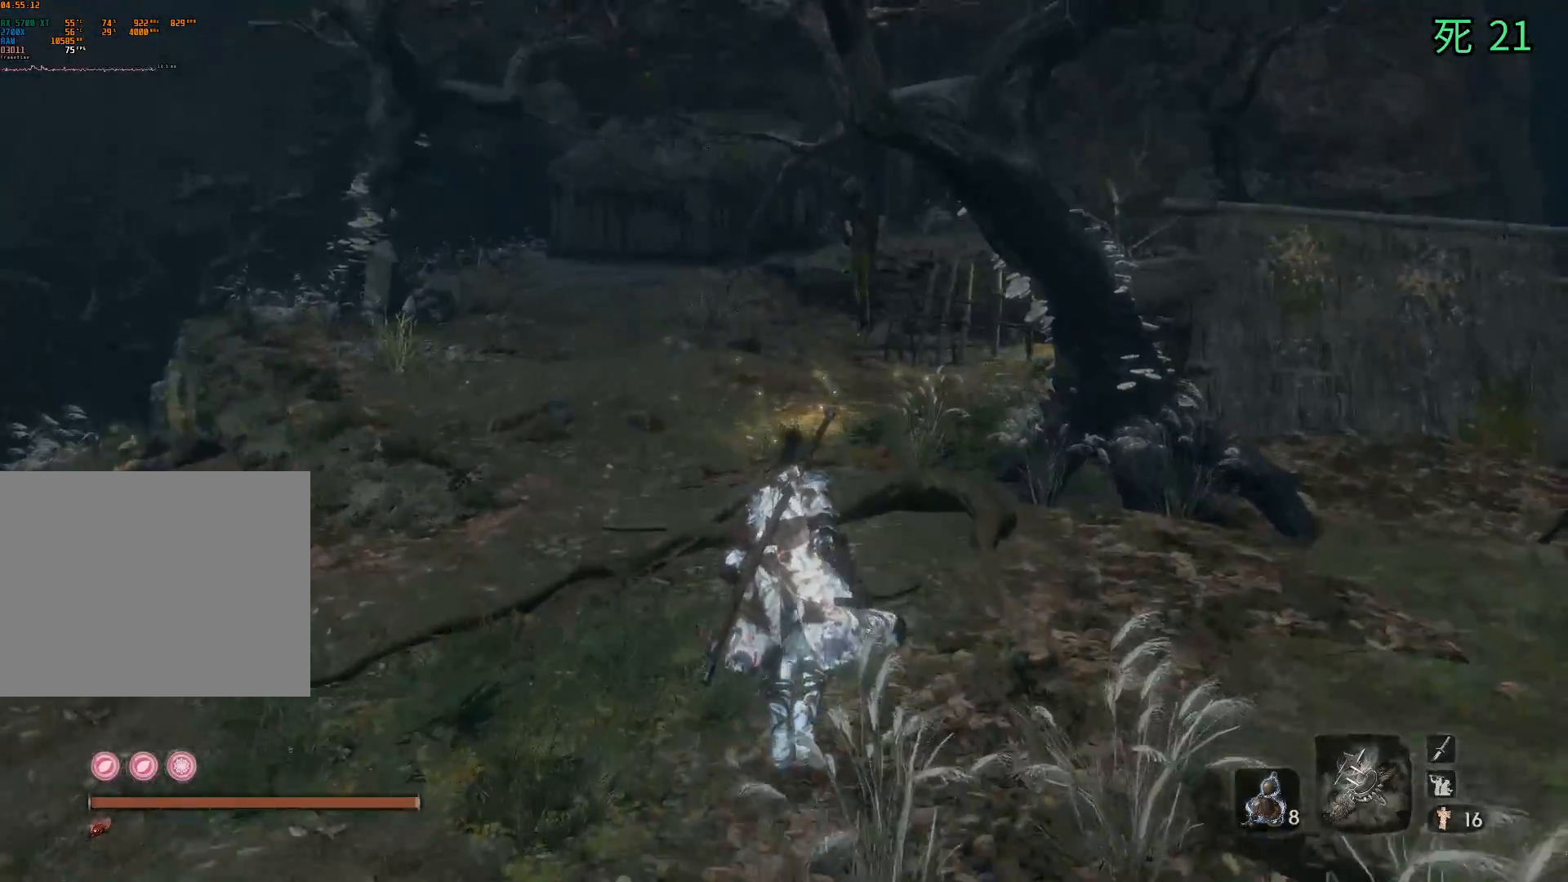
{"buttons": [], "left_stick": "up", "events": []}
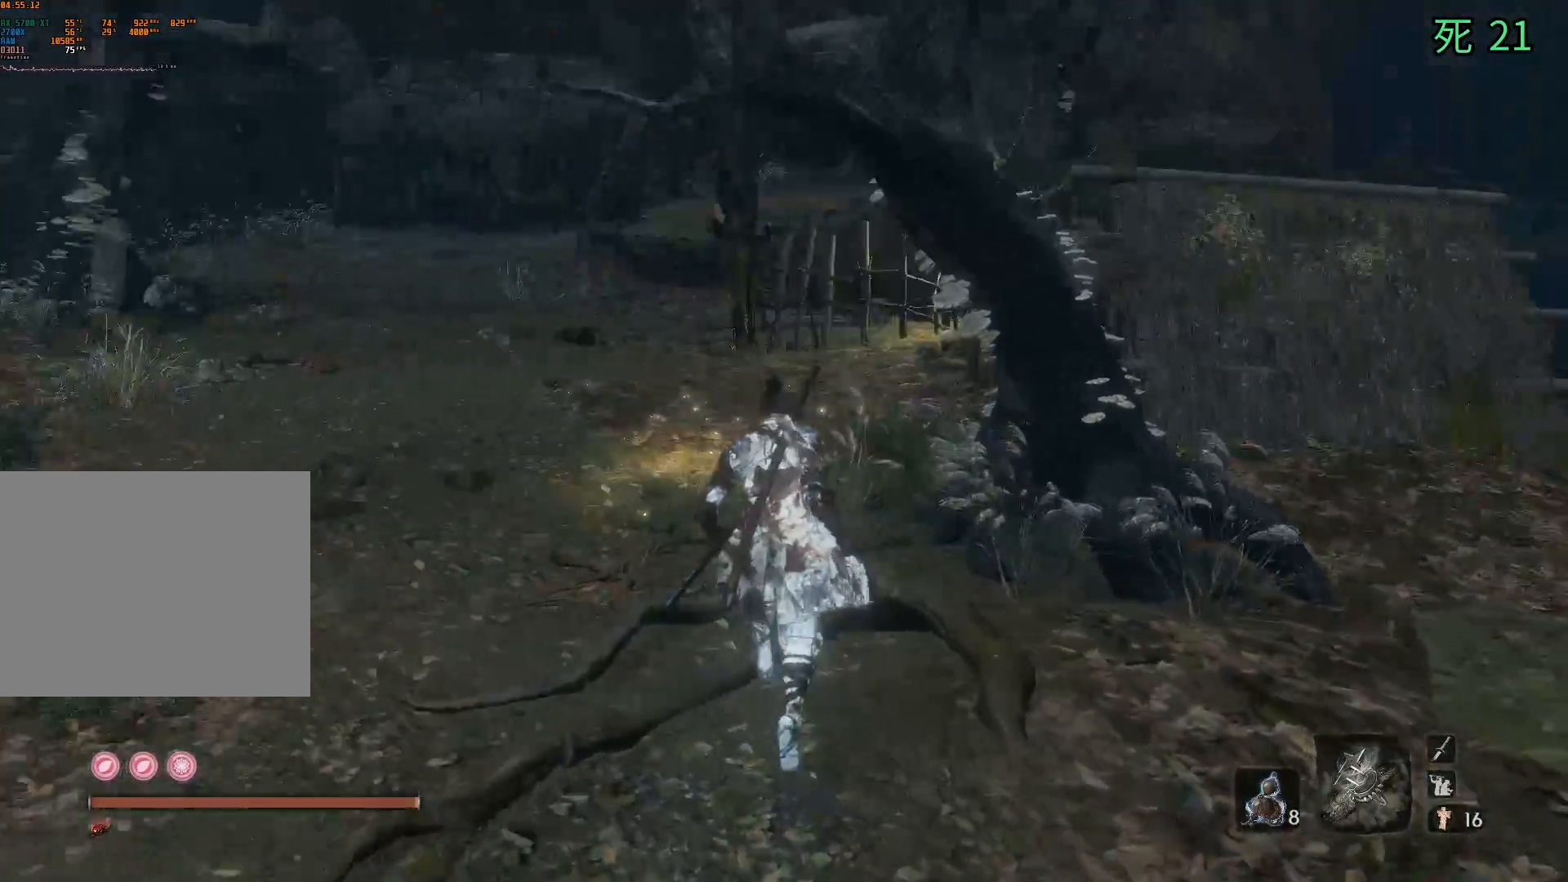
{"buttons": [], "left_stick": "up-right", "events": [[33, "left_stick", "up-right"], [133, "left_stick", "right"], [450, "left_stick", "up-right"]]}